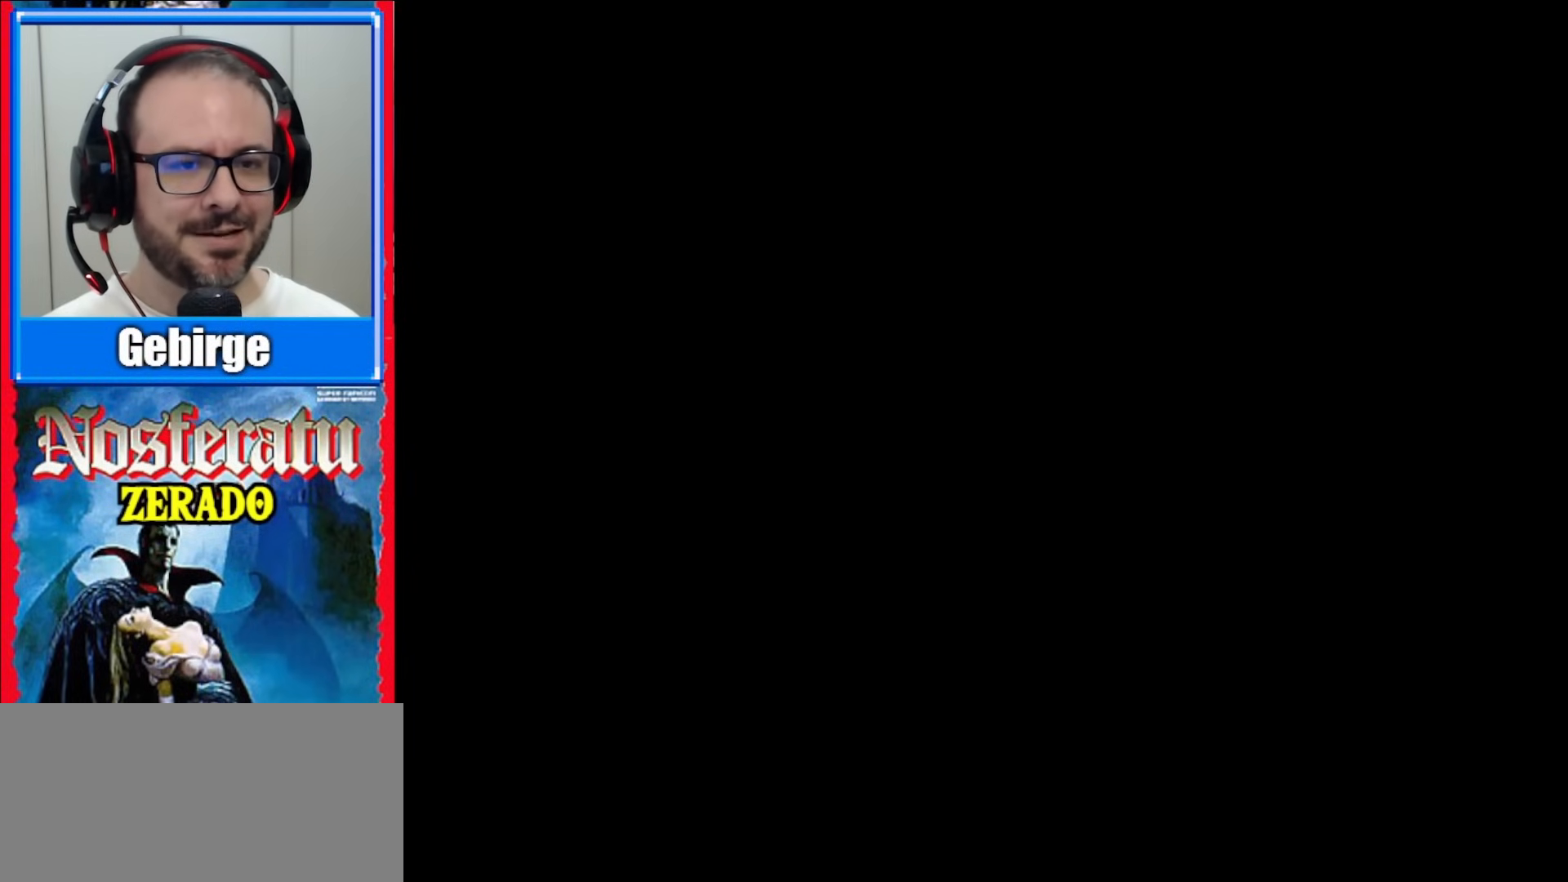
Gameplay with a controller (Nintendo layout); each line is a JSON object with the inputs held at the frame after it. "events" lists button and stick changes between this image and that frame as [ms after this image, input, new state], when the widget could be followed in between. Not read: L1 L3 R1 R3.
{"buttons": [], "events": []}
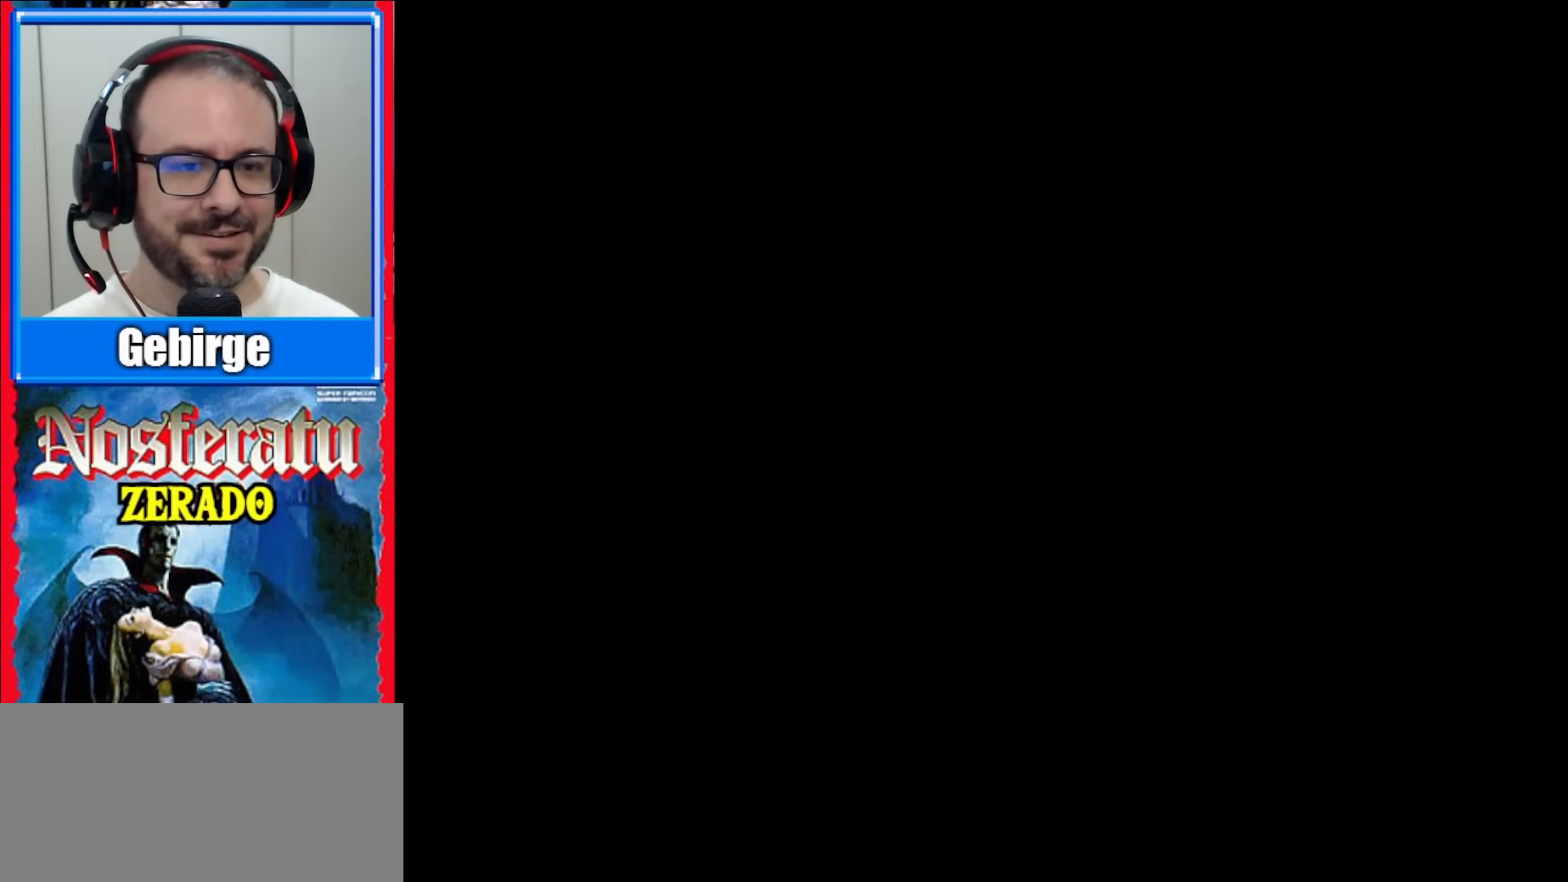
{"buttons": [], "events": []}
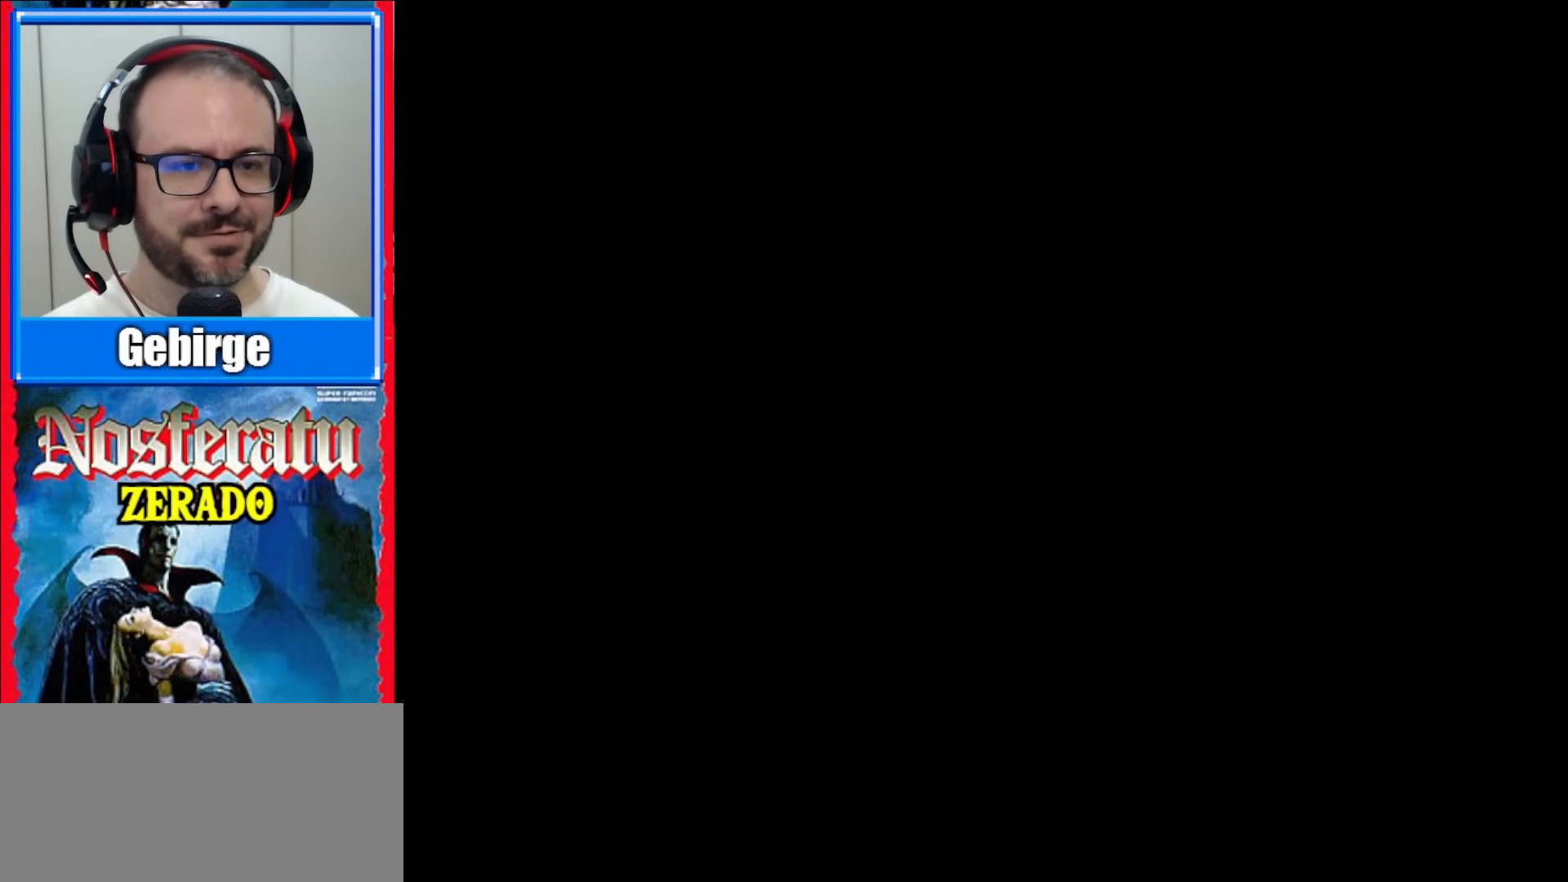
{"buttons": [], "events": []}
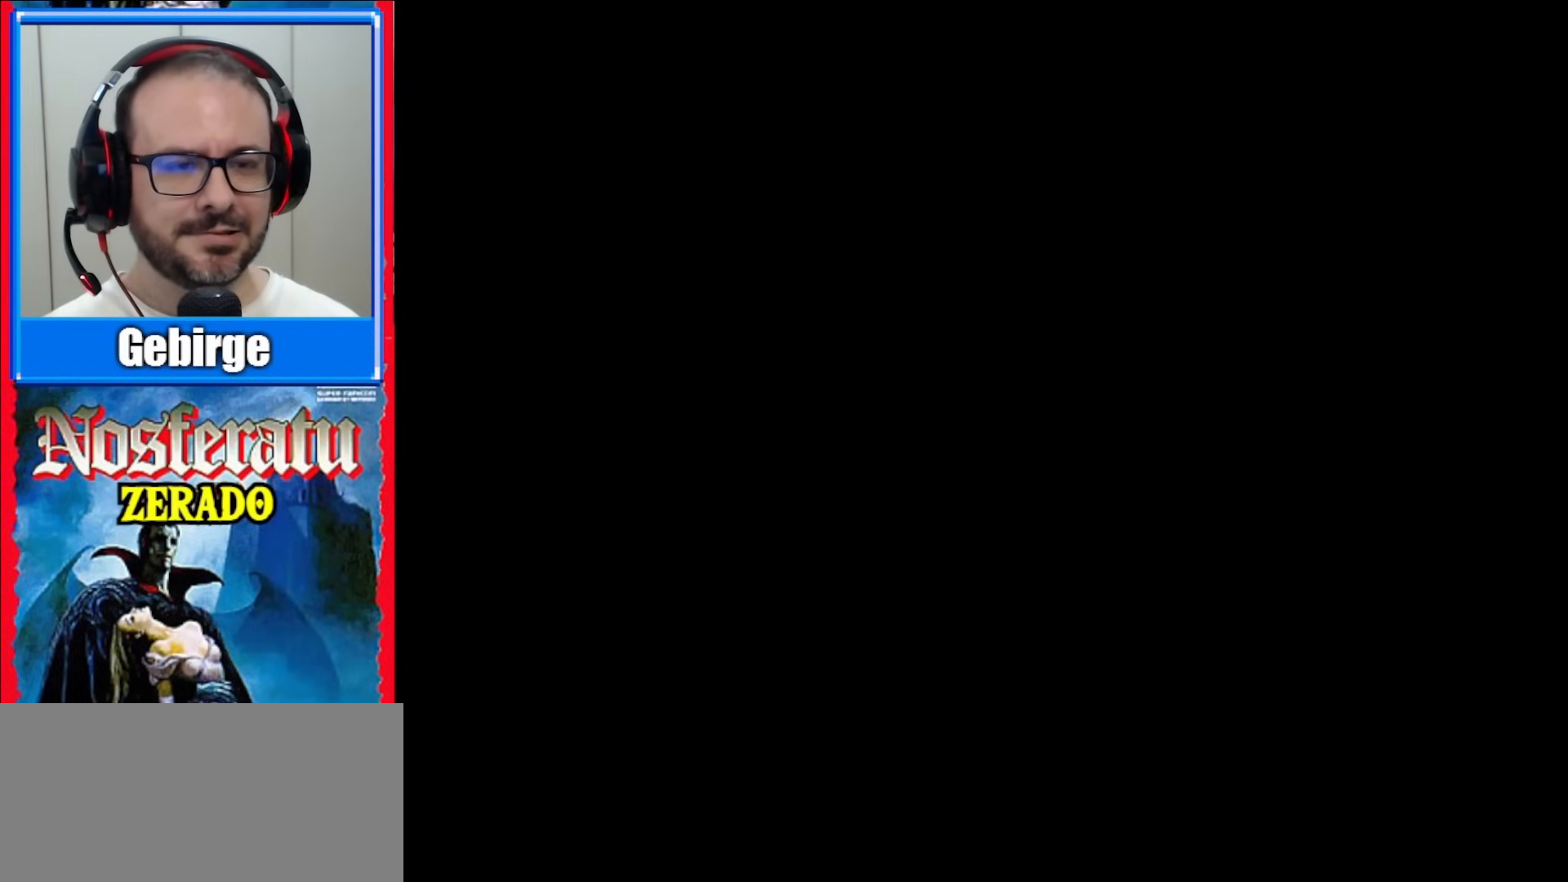
{"buttons": [], "events": []}
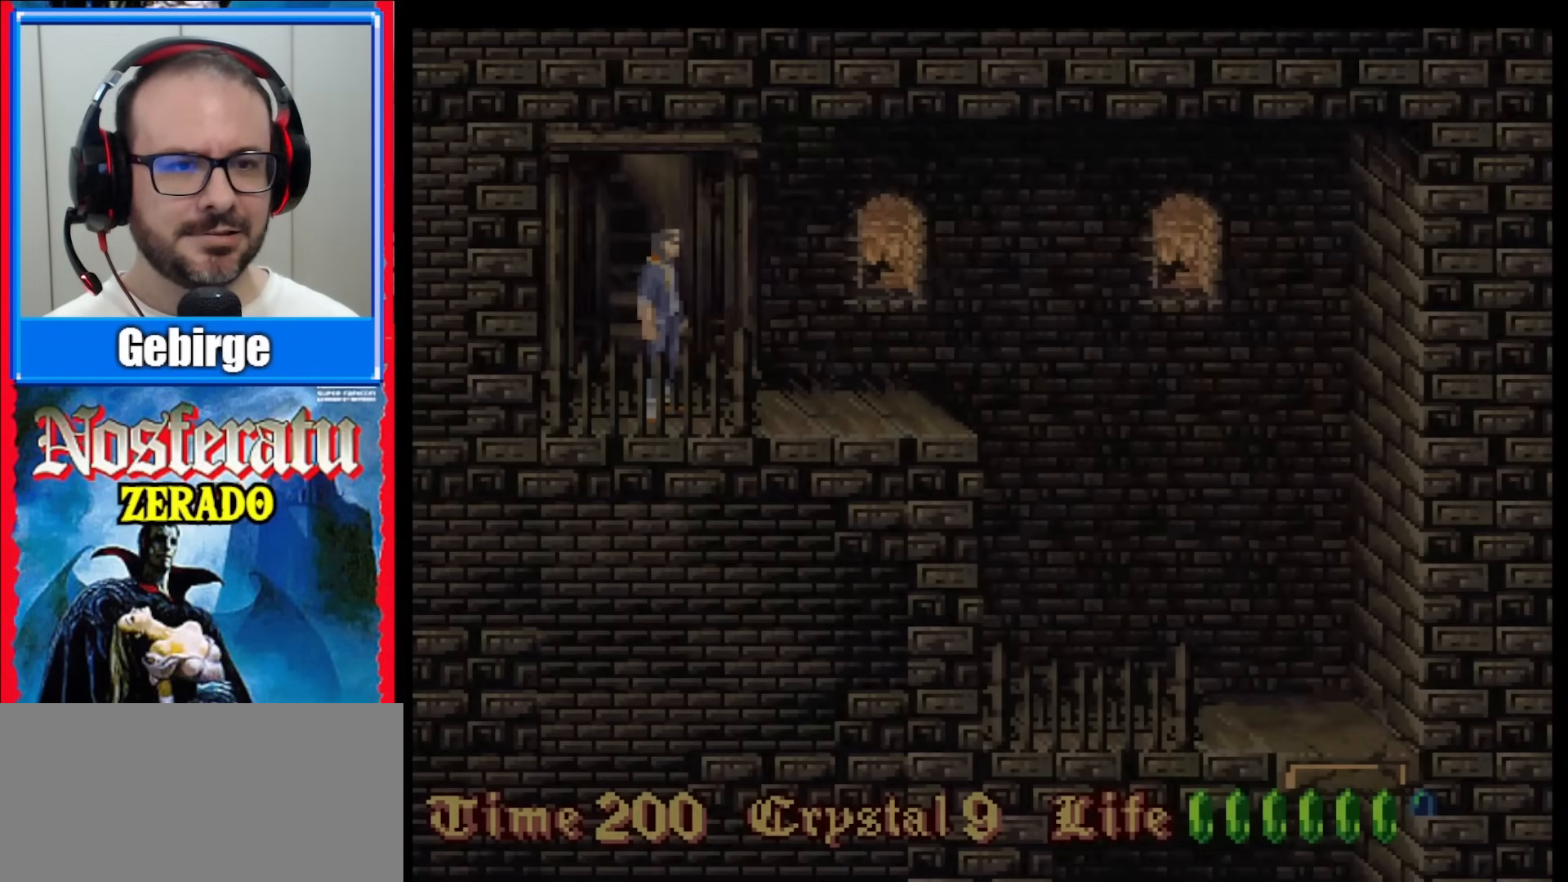
{"buttons": [], "events": []}
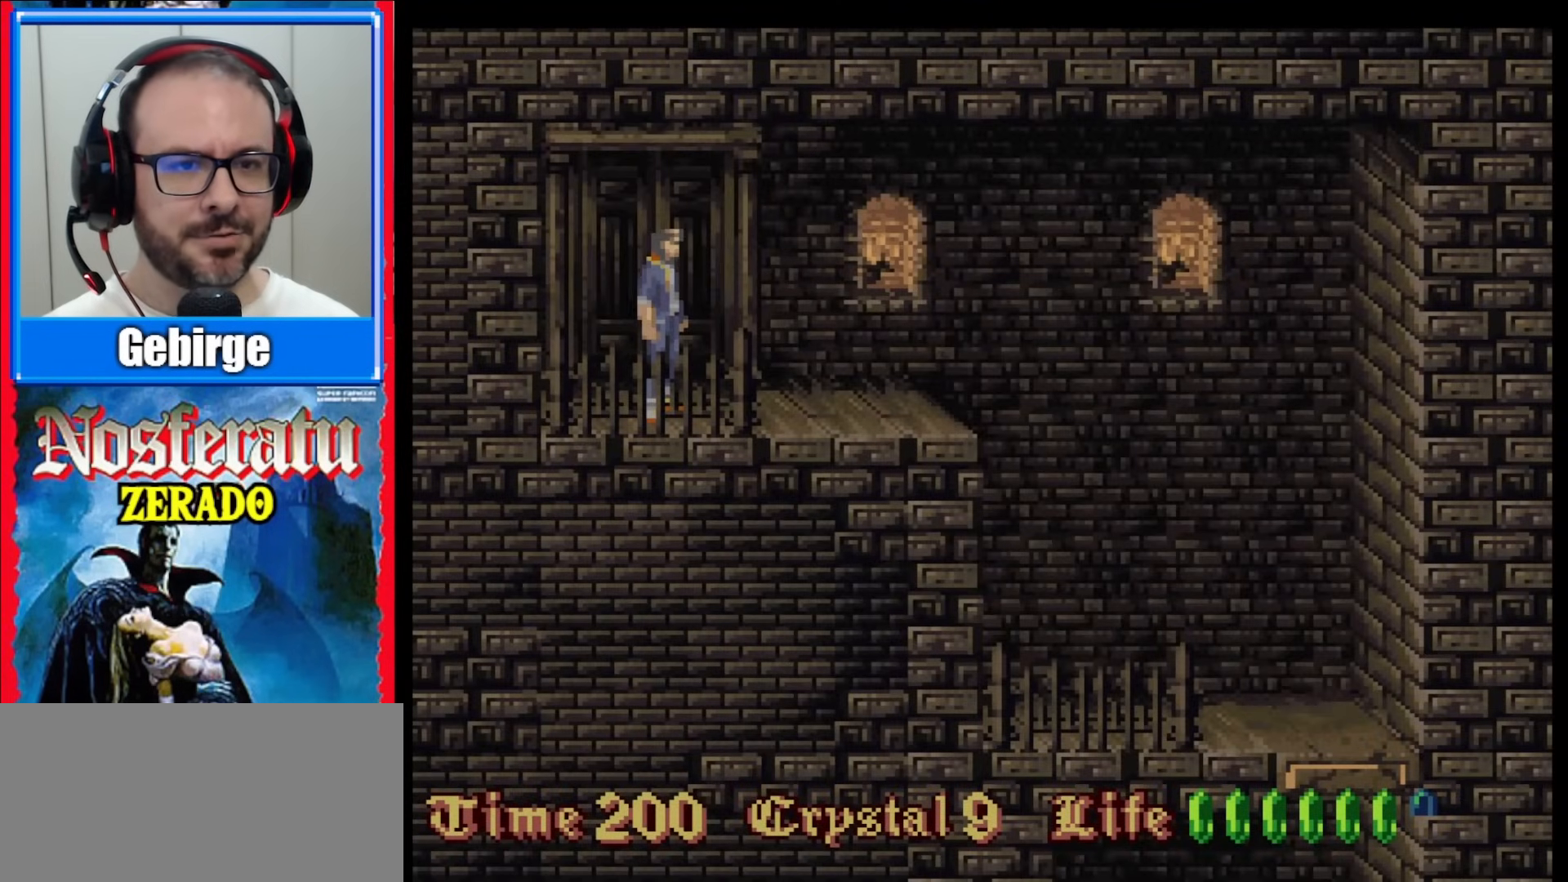
{"buttons": ["DPAD_RIGHT"], "events": [[50, "DPAD_RIGHT", "down"]]}
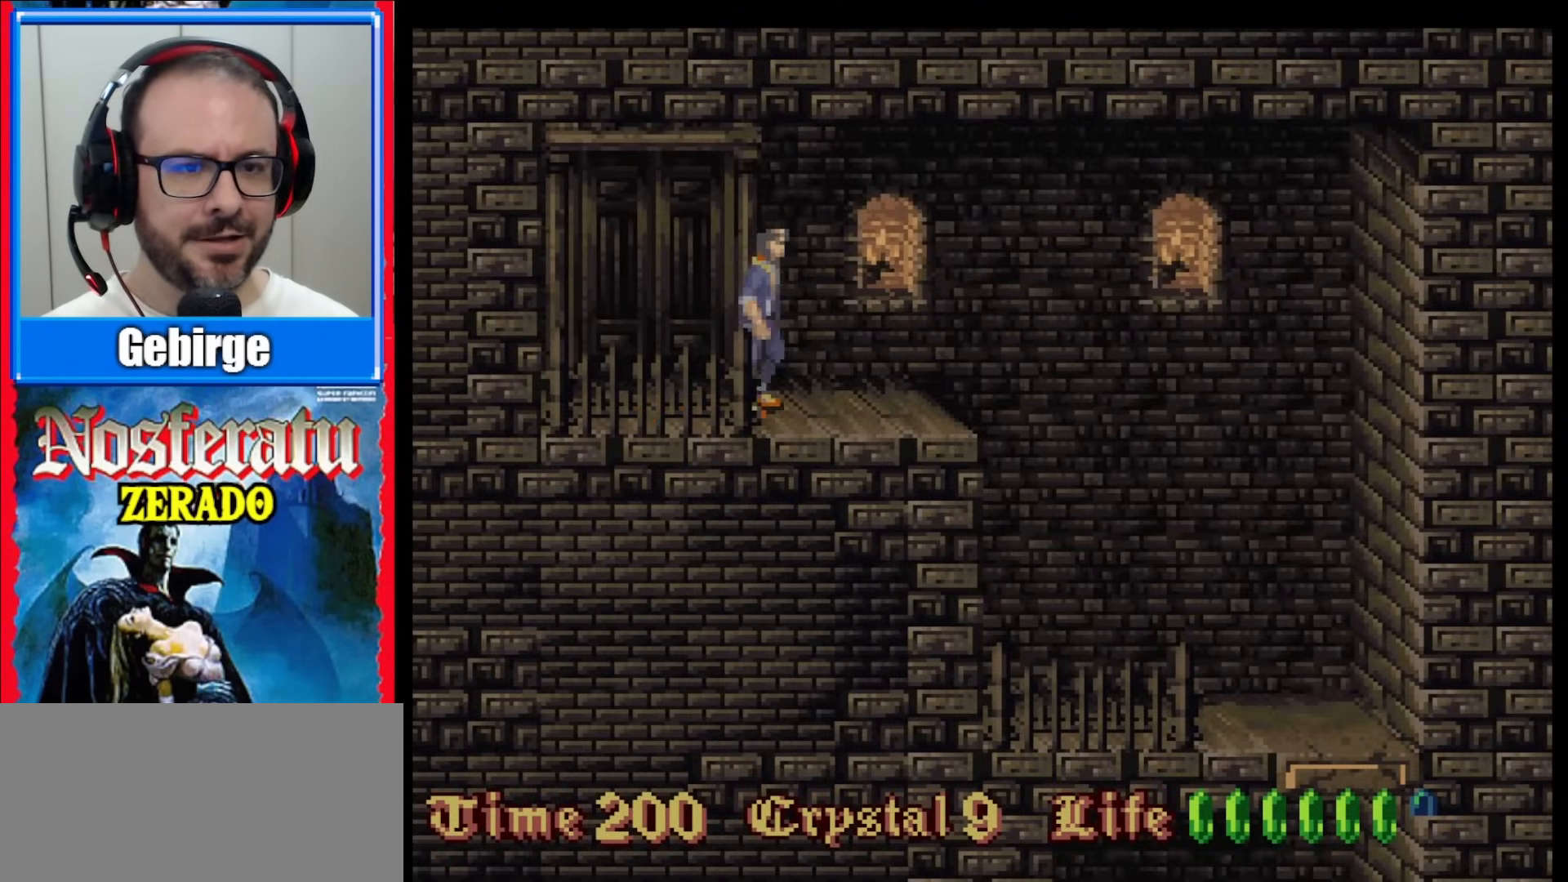
{"buttons": ["B", "DPAD_RIGHT"], "events": [[417, "B", "down"]]}
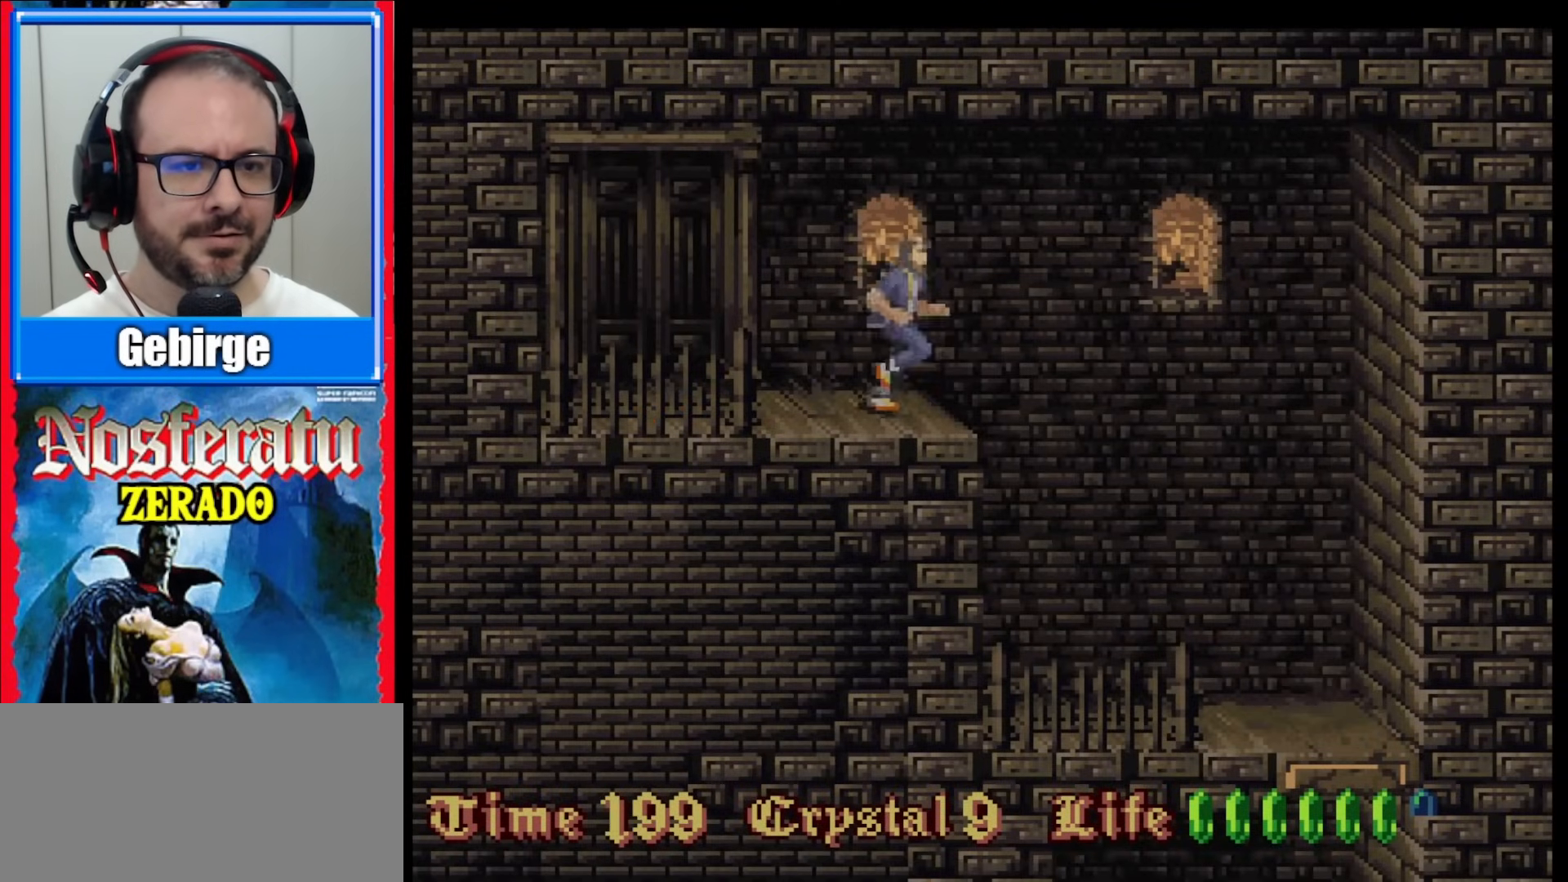
{"buttons": ["DPAD_RIGHT"], "events": [[333, "B", "up"]]}
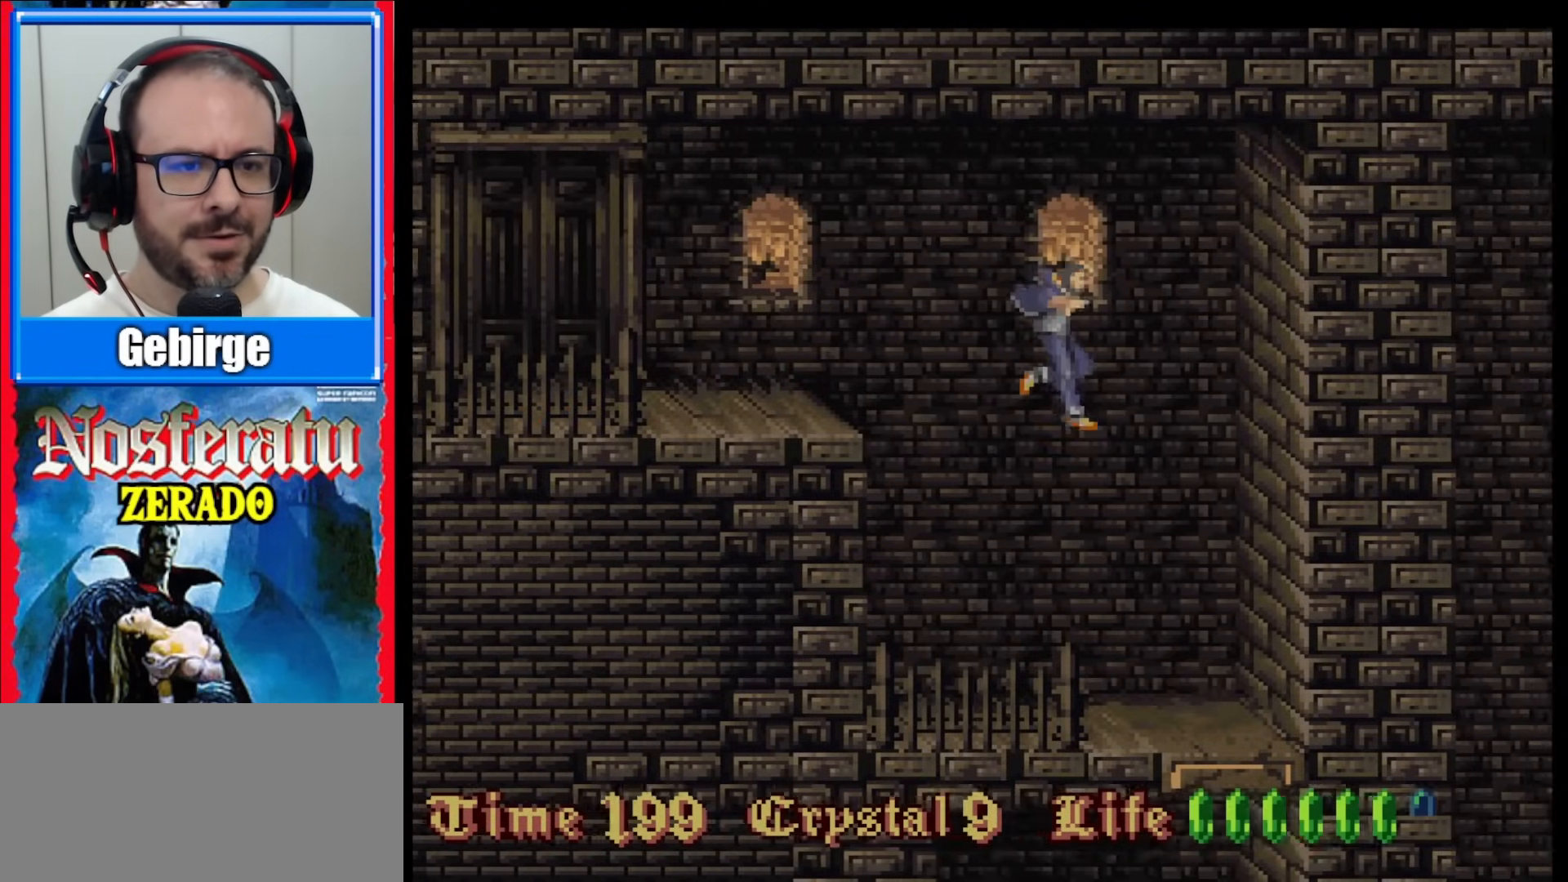
{"buttons": ["DPAD_RIGHT"], "events": []}
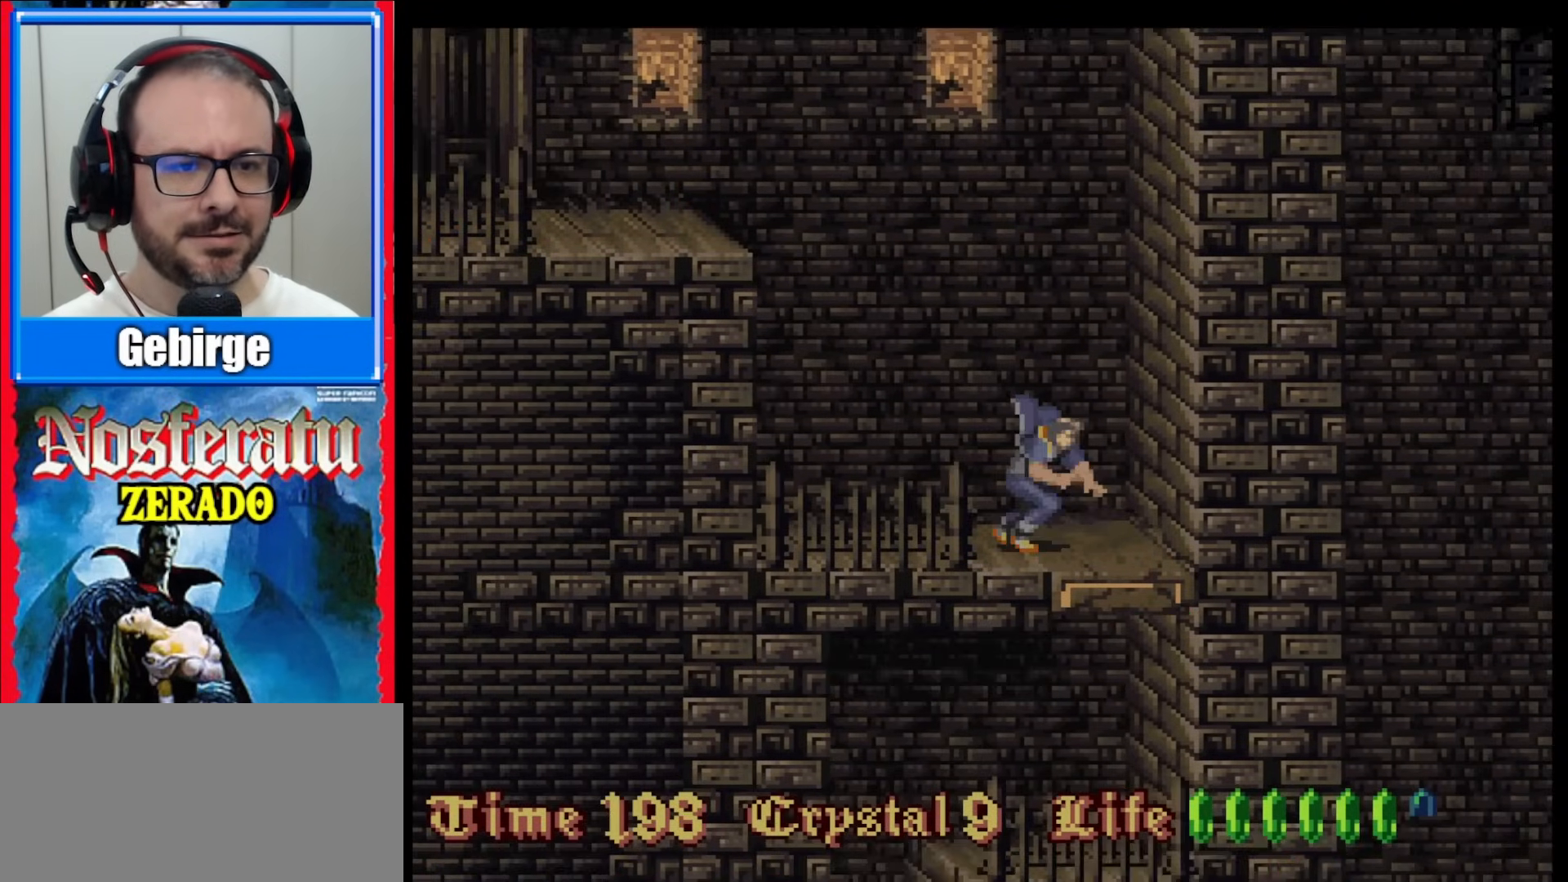
{"buttons": [], "events": [[133, "DPAD_RIGHT", "up"]]}
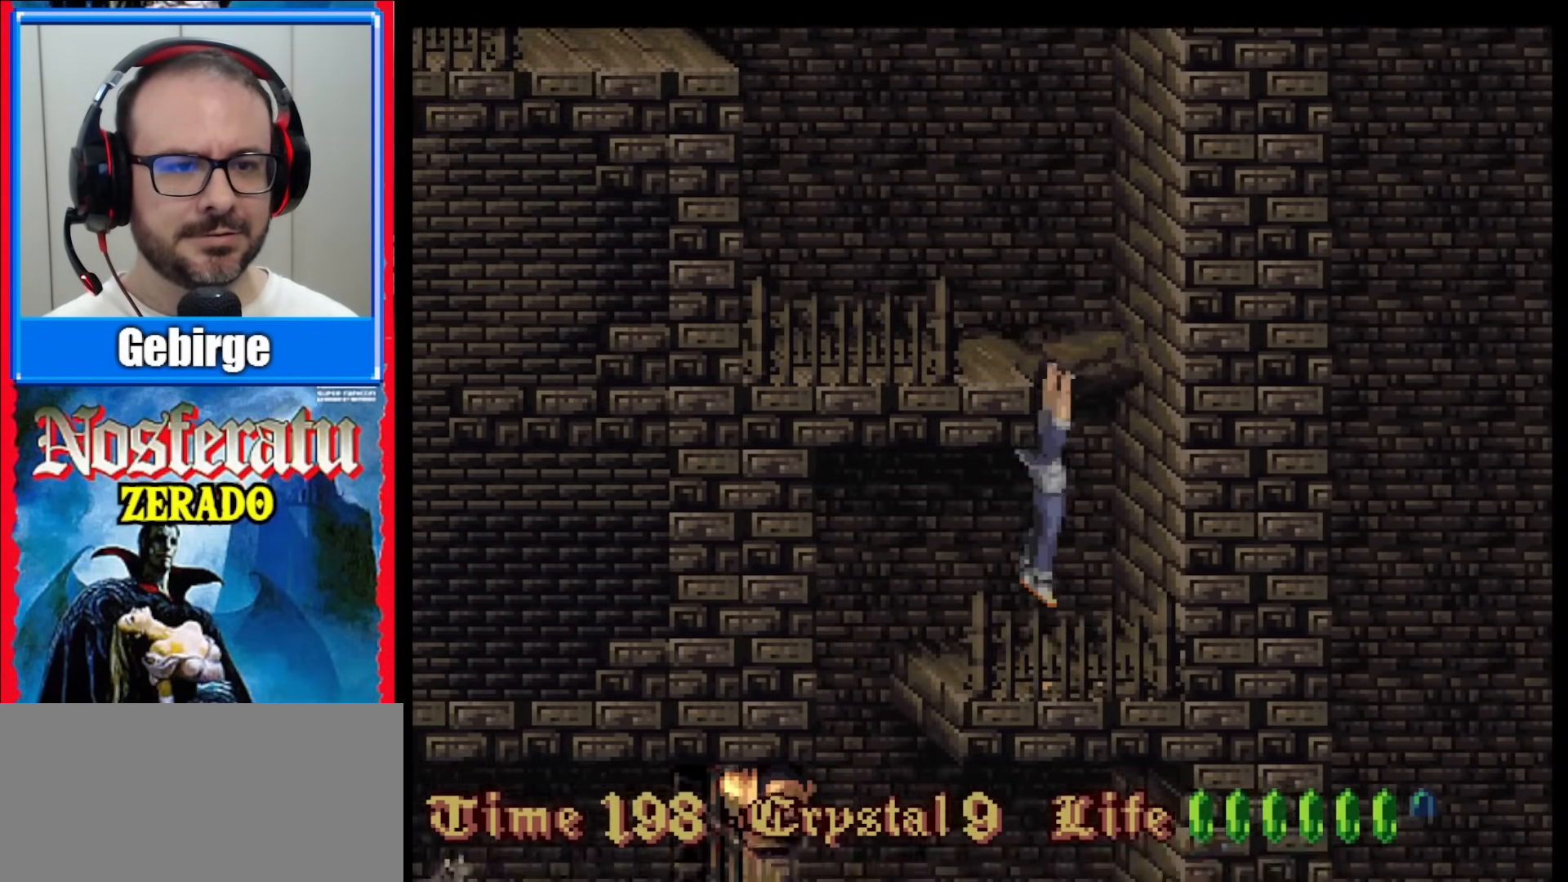
{"buttons": [], "events": []}
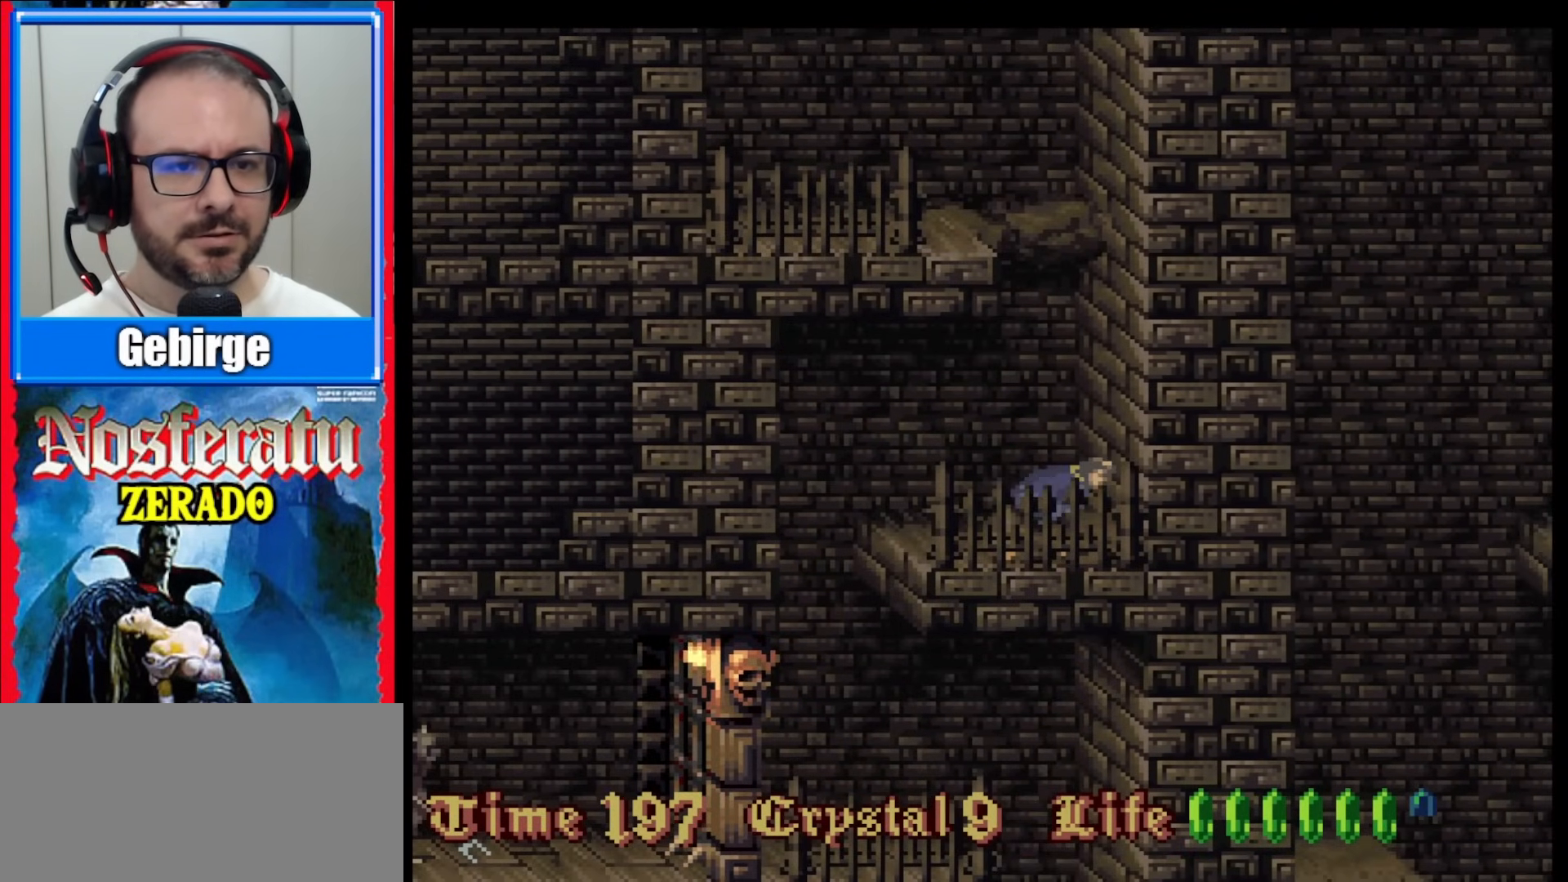
{"buttons": ["DPAD_LEFT"], "events": [[233, "DPAD_LEFT", "down"]]}
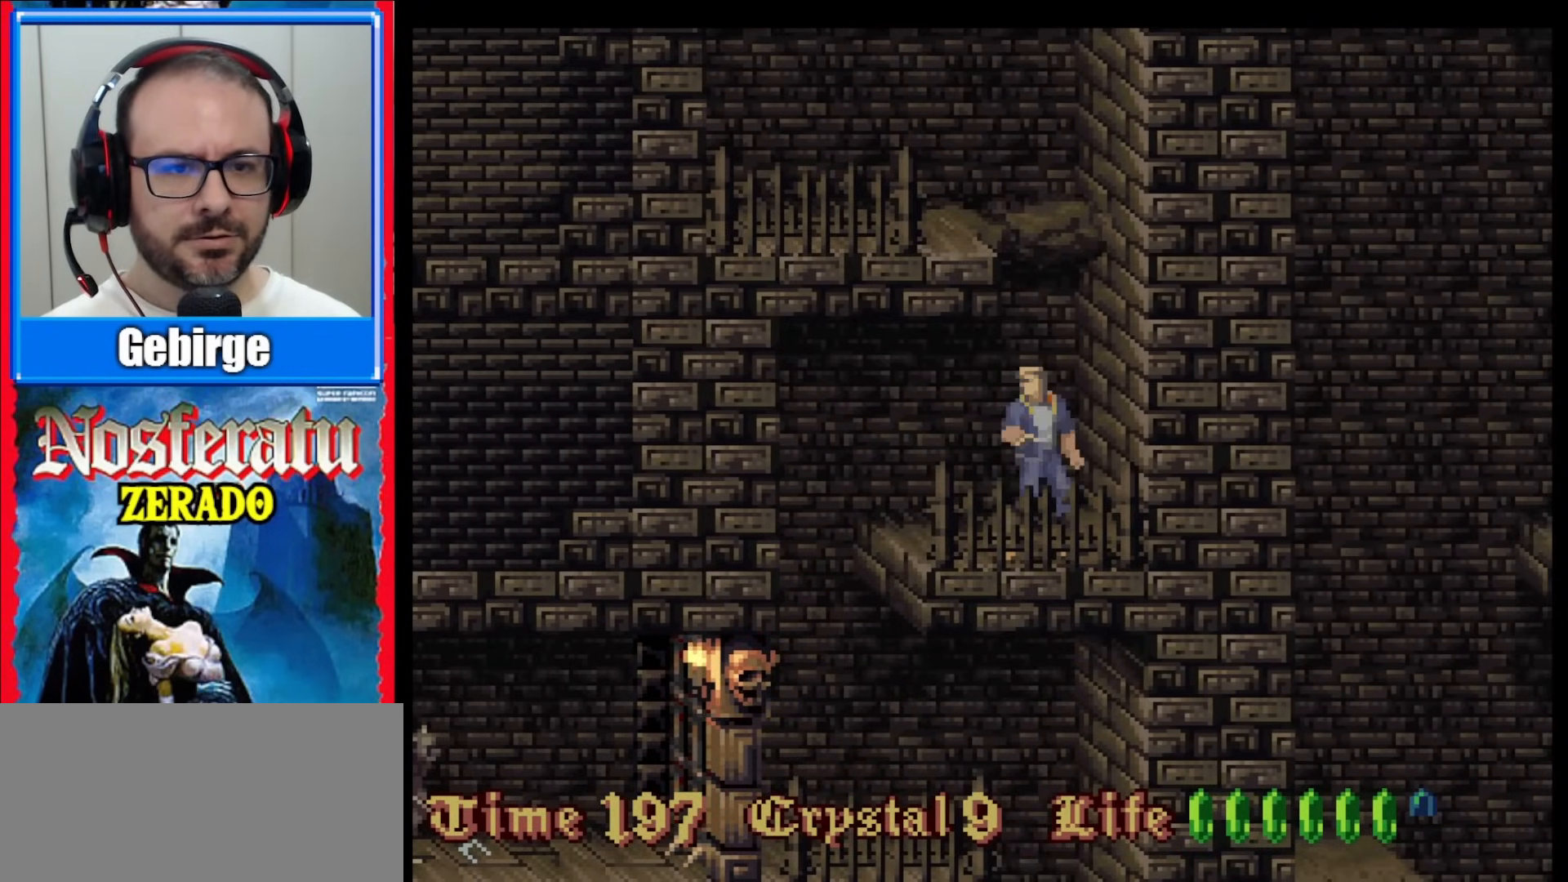
{"buttons": ["DPAD_LEFT"], "events": []}
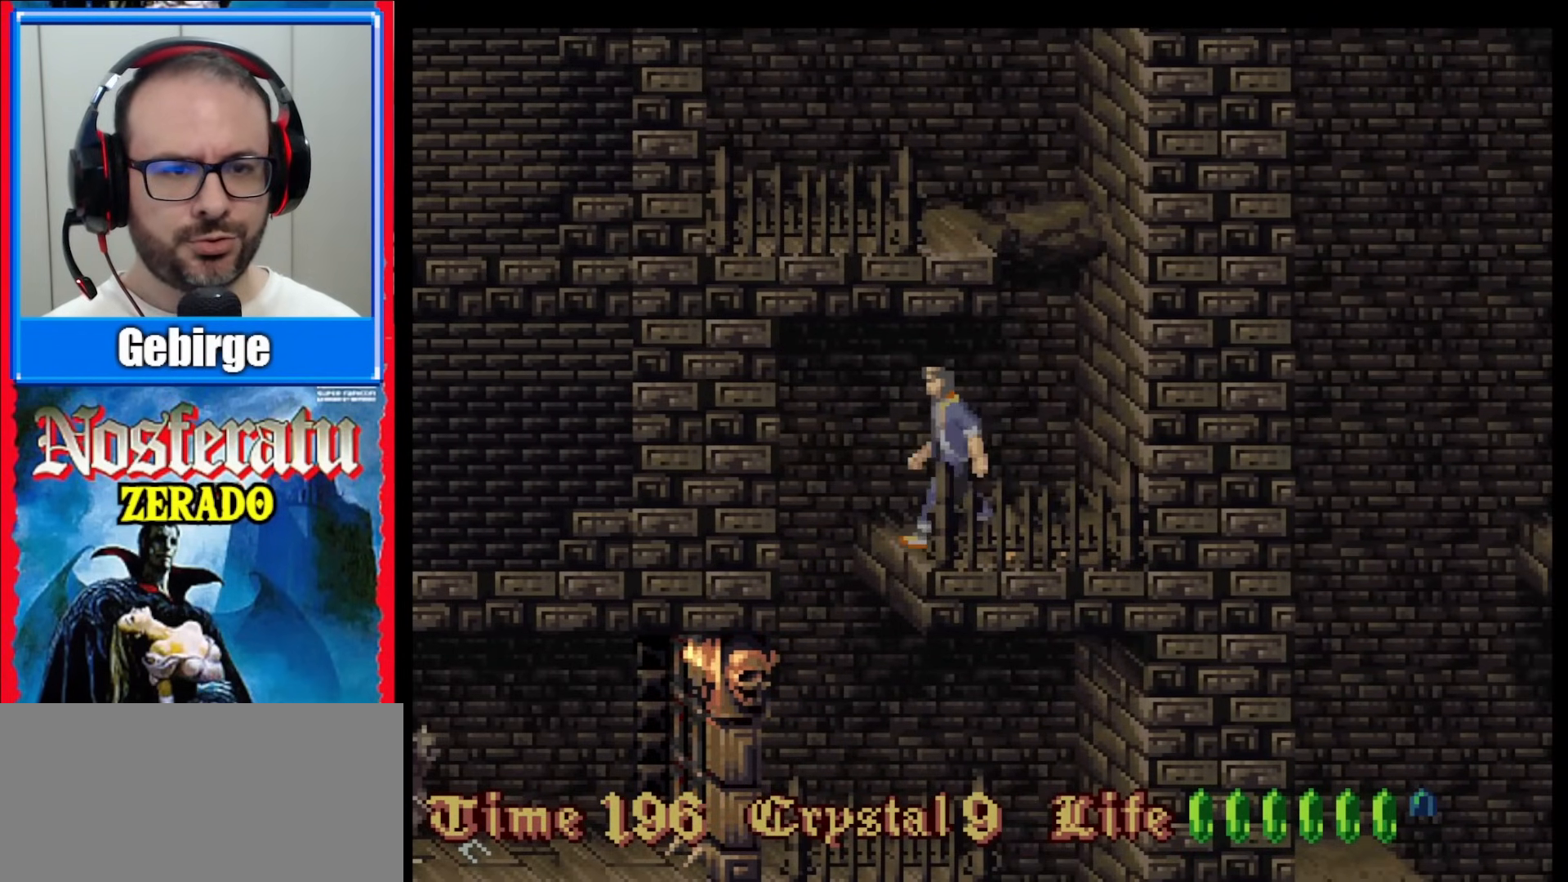
{"buttons": [], "events": [[150, "DPAD_LEFT", "up"], [333, "DPAD_RIGHT", "down"], [450, "DPAD_RIGHT", "up"]]}
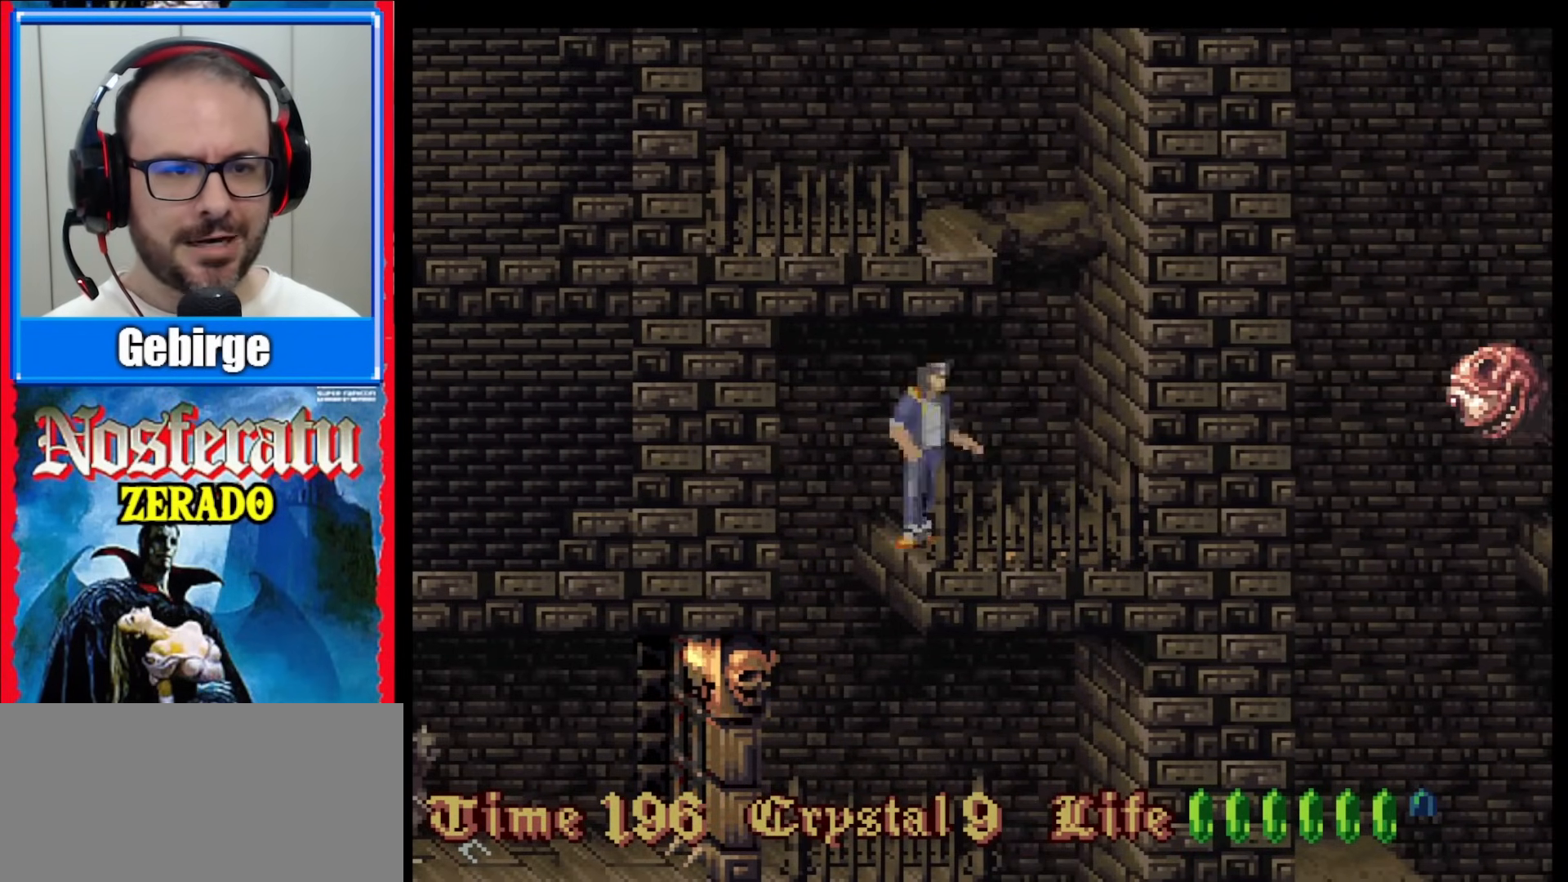
{"buttons": ["DPAD_DOWN"], "events": [[183, "DPAD_DOWN", "down"]]}
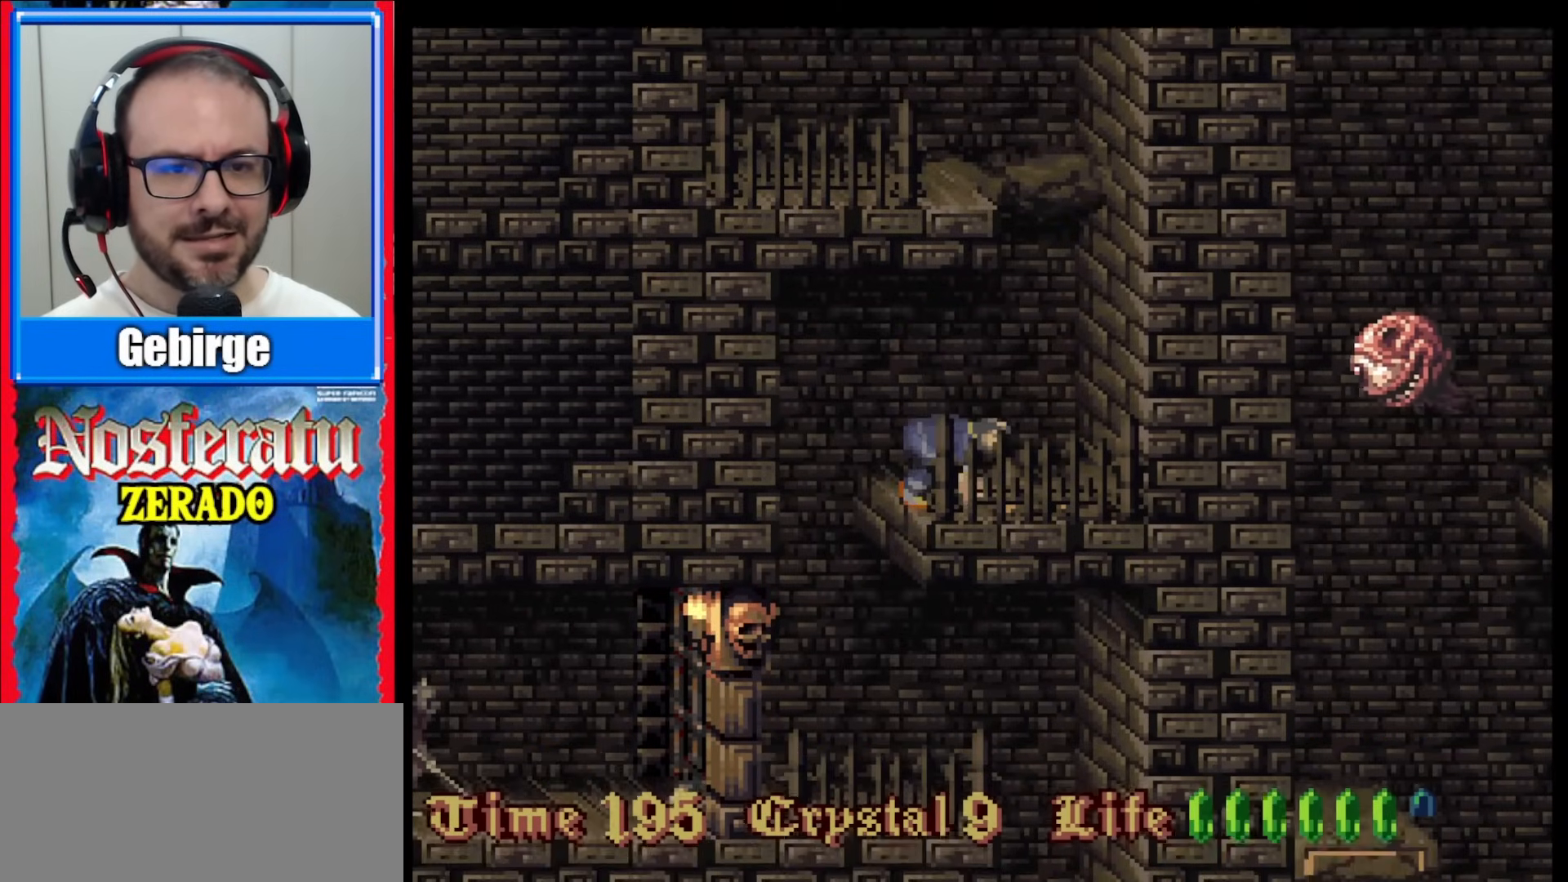
{"buttons": [], "events": [[317, "DPAD_DOWN", "up"]]}
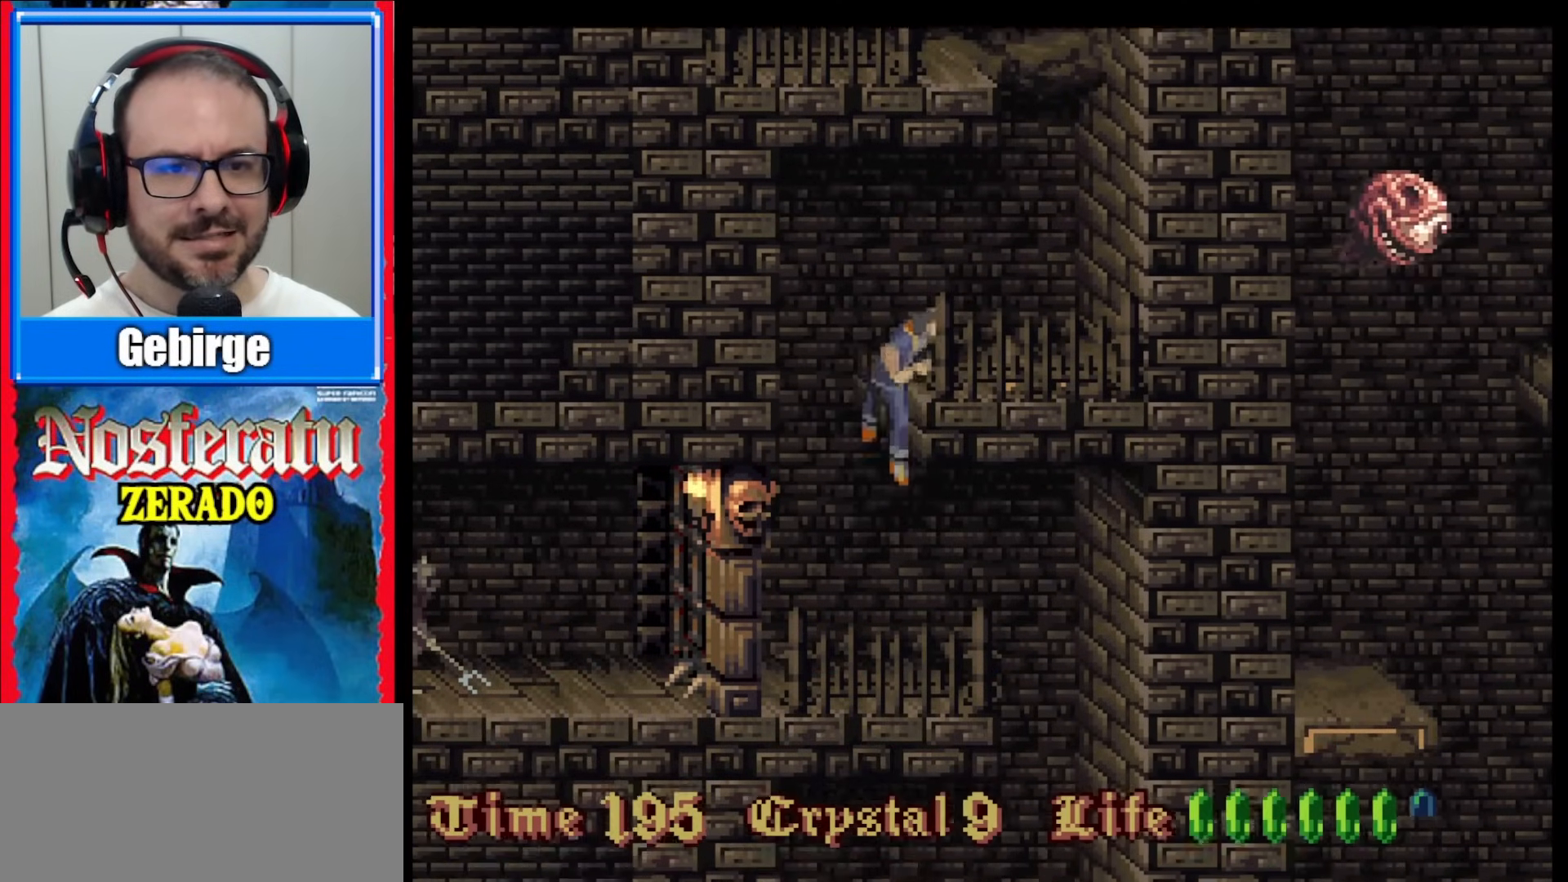
{"buttons": [], "events": []}
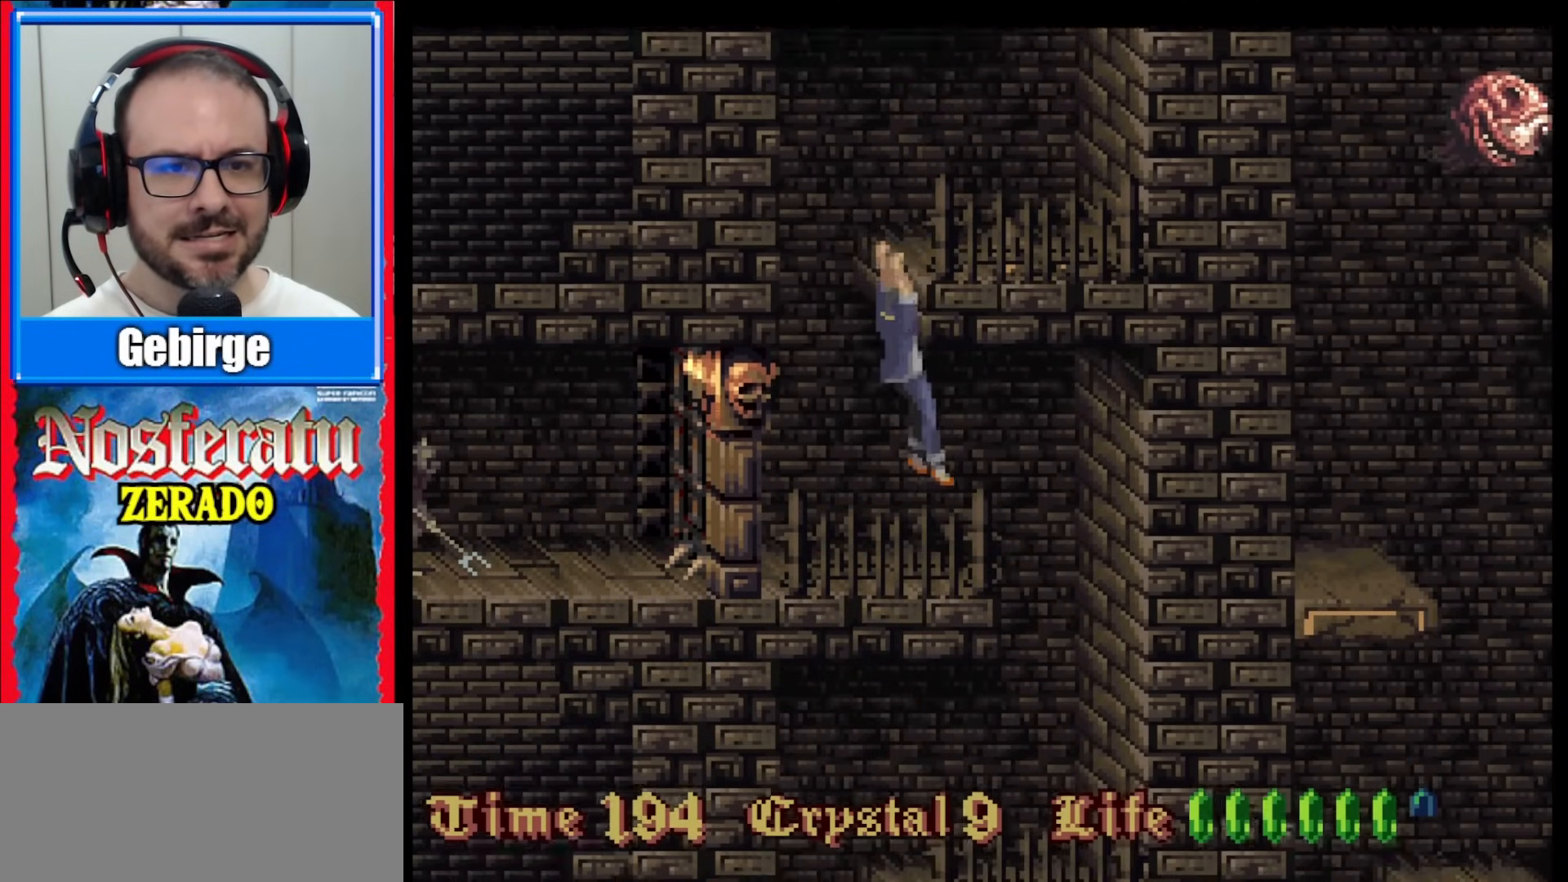
{"buttons": [], "events": []}
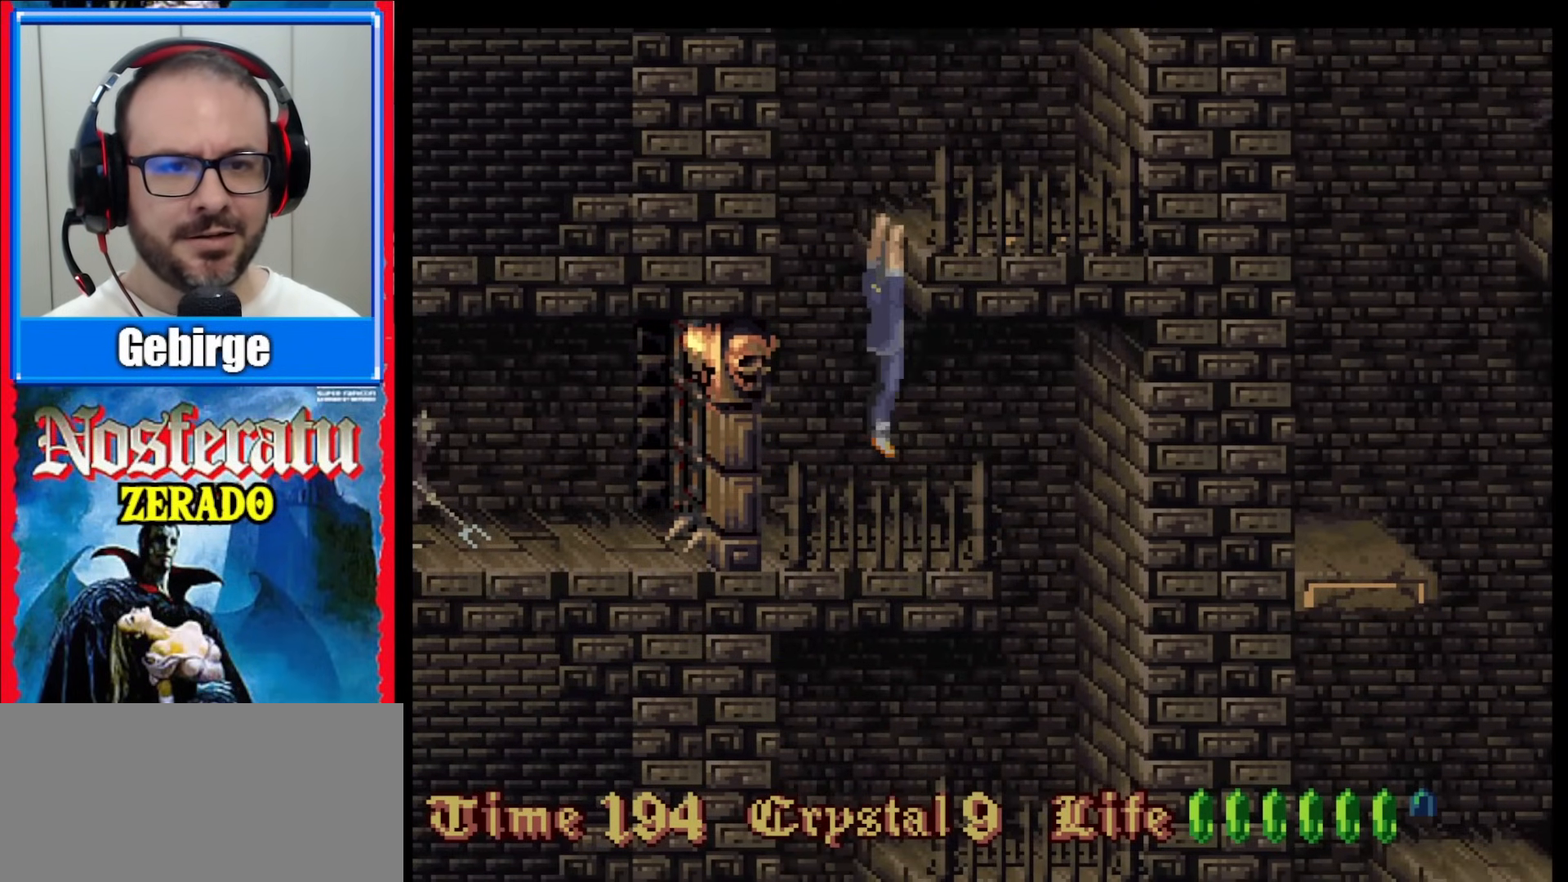
{"buttons": ["DPAD_DOWN"], "events": [[250, "DPAD_DOWN", "down"]]}
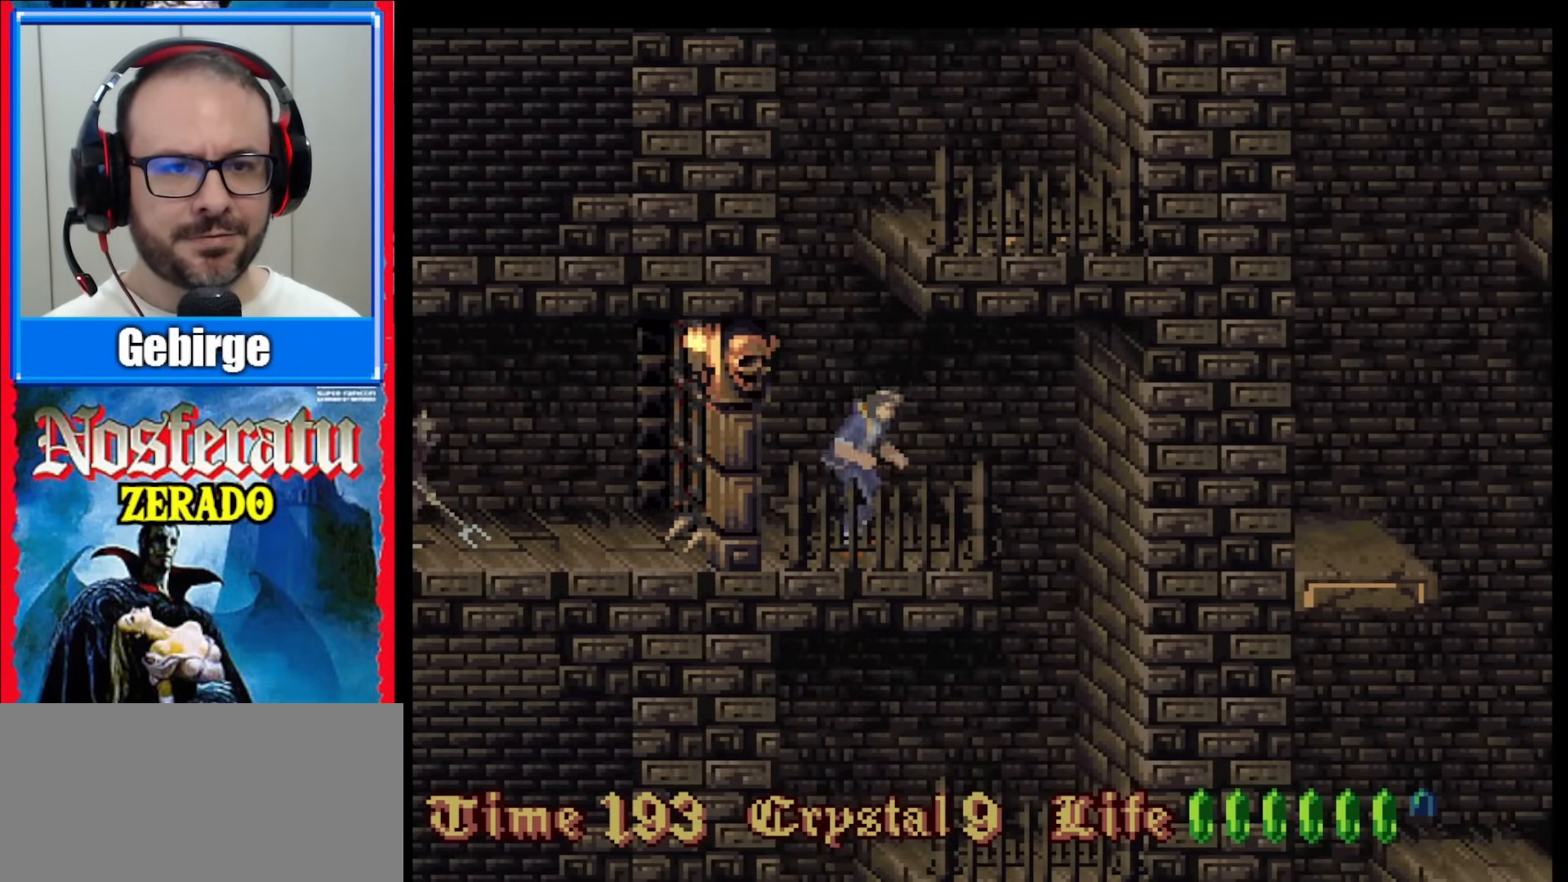
{"buttons": ["DPAD_DOWN"], "events": []}
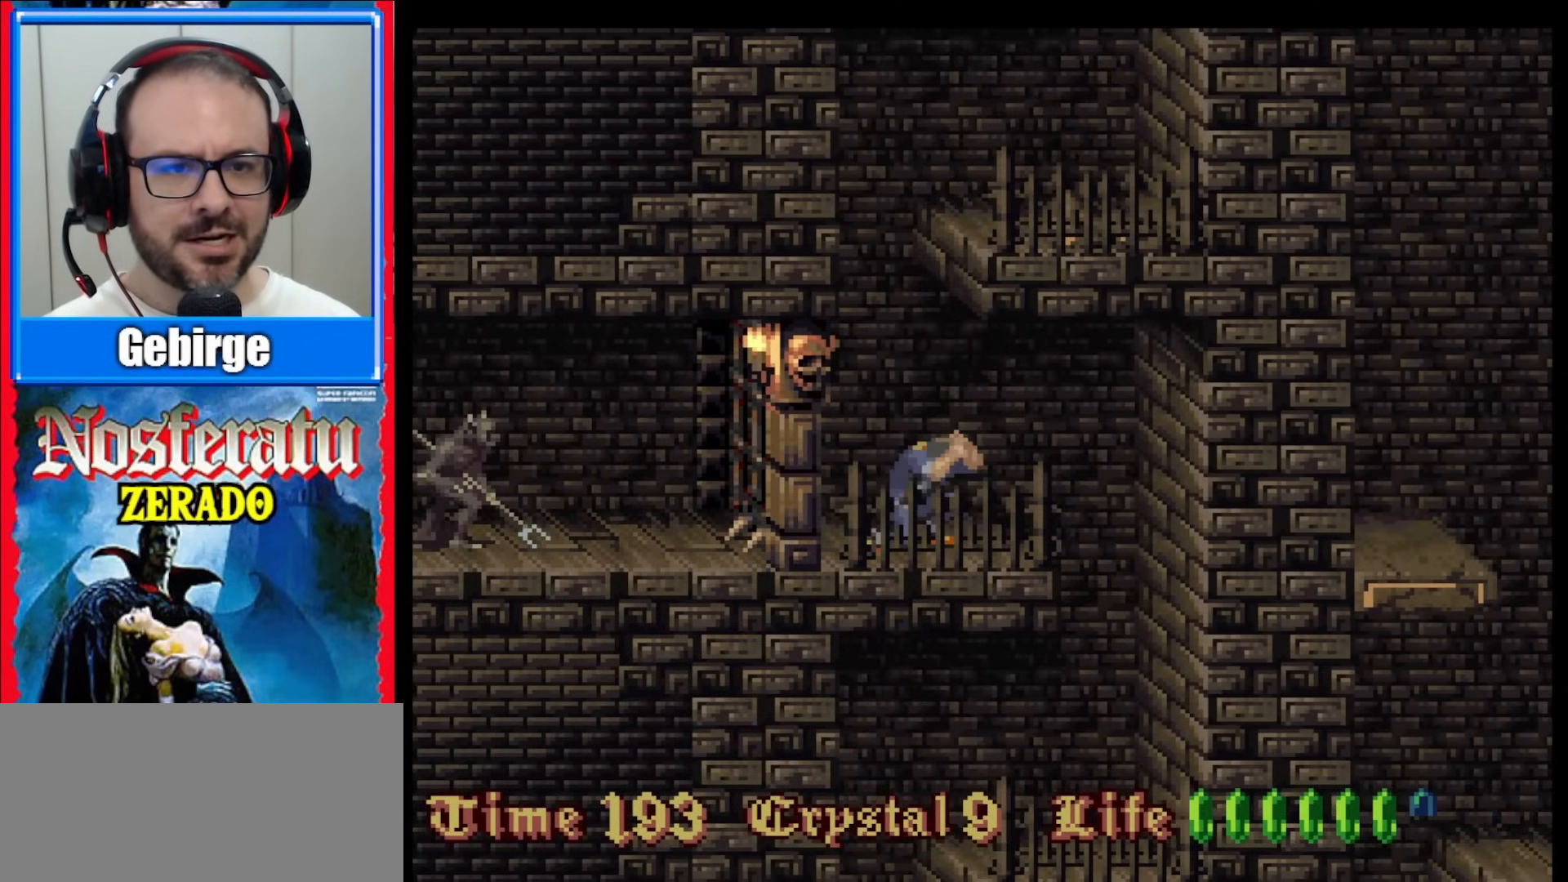
{"buttons": ["DPAD_RIGHT"], "events": [[17, "DPAD_DOWN", "up"], [283, "DPAD_RIGHT", "down"]]}
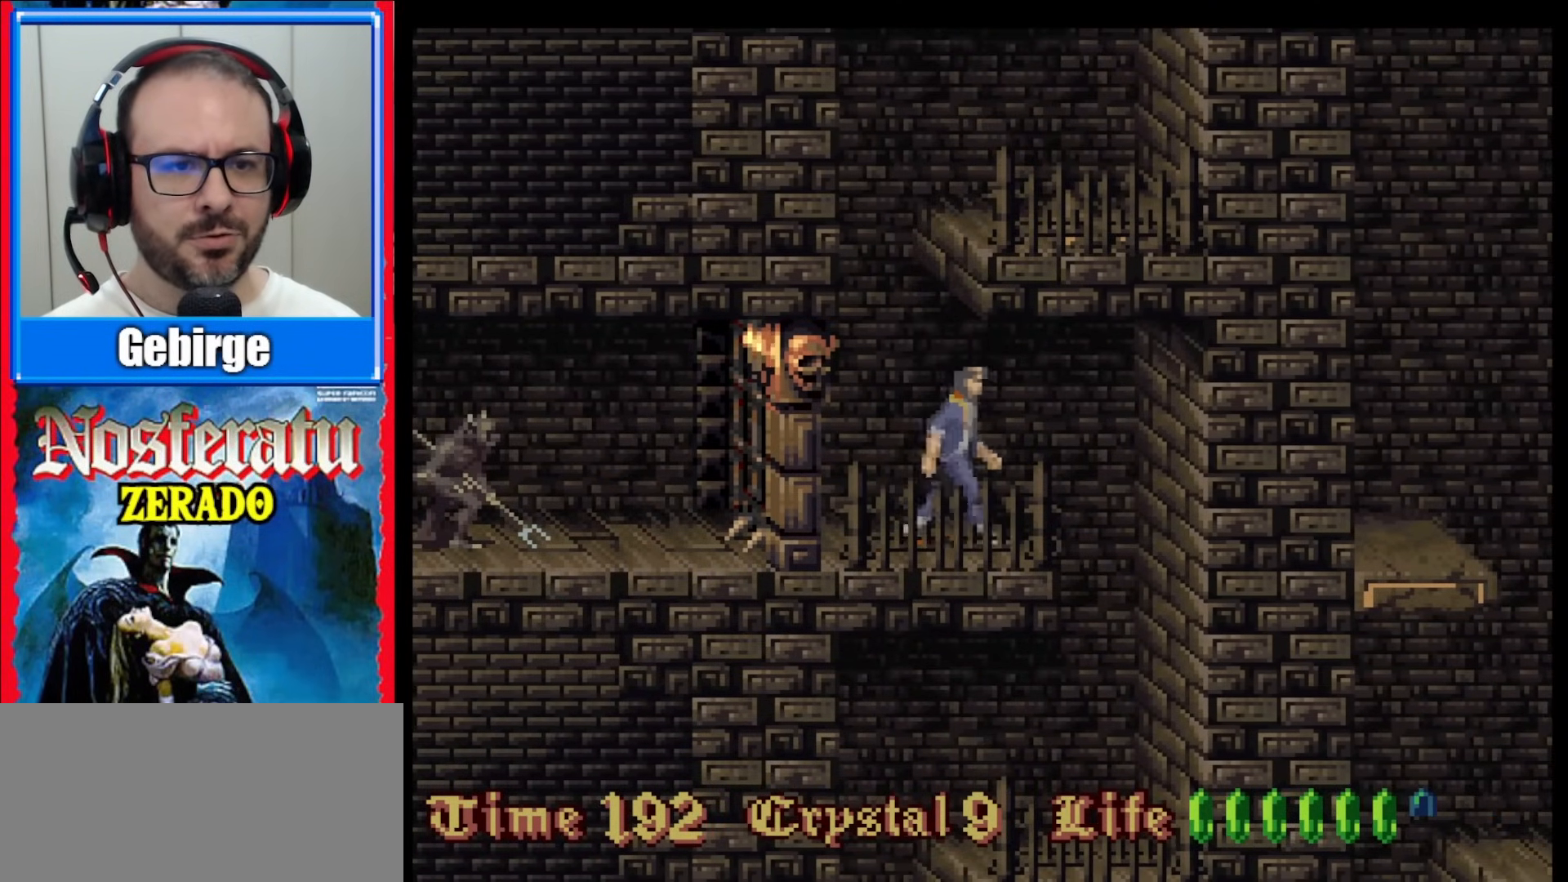
{"buttons": ["DPAD_LEFT"], "events": [[150, "DPAD_RIGHT", "up"], [400, "DPAD_LEFT", "down"]]}
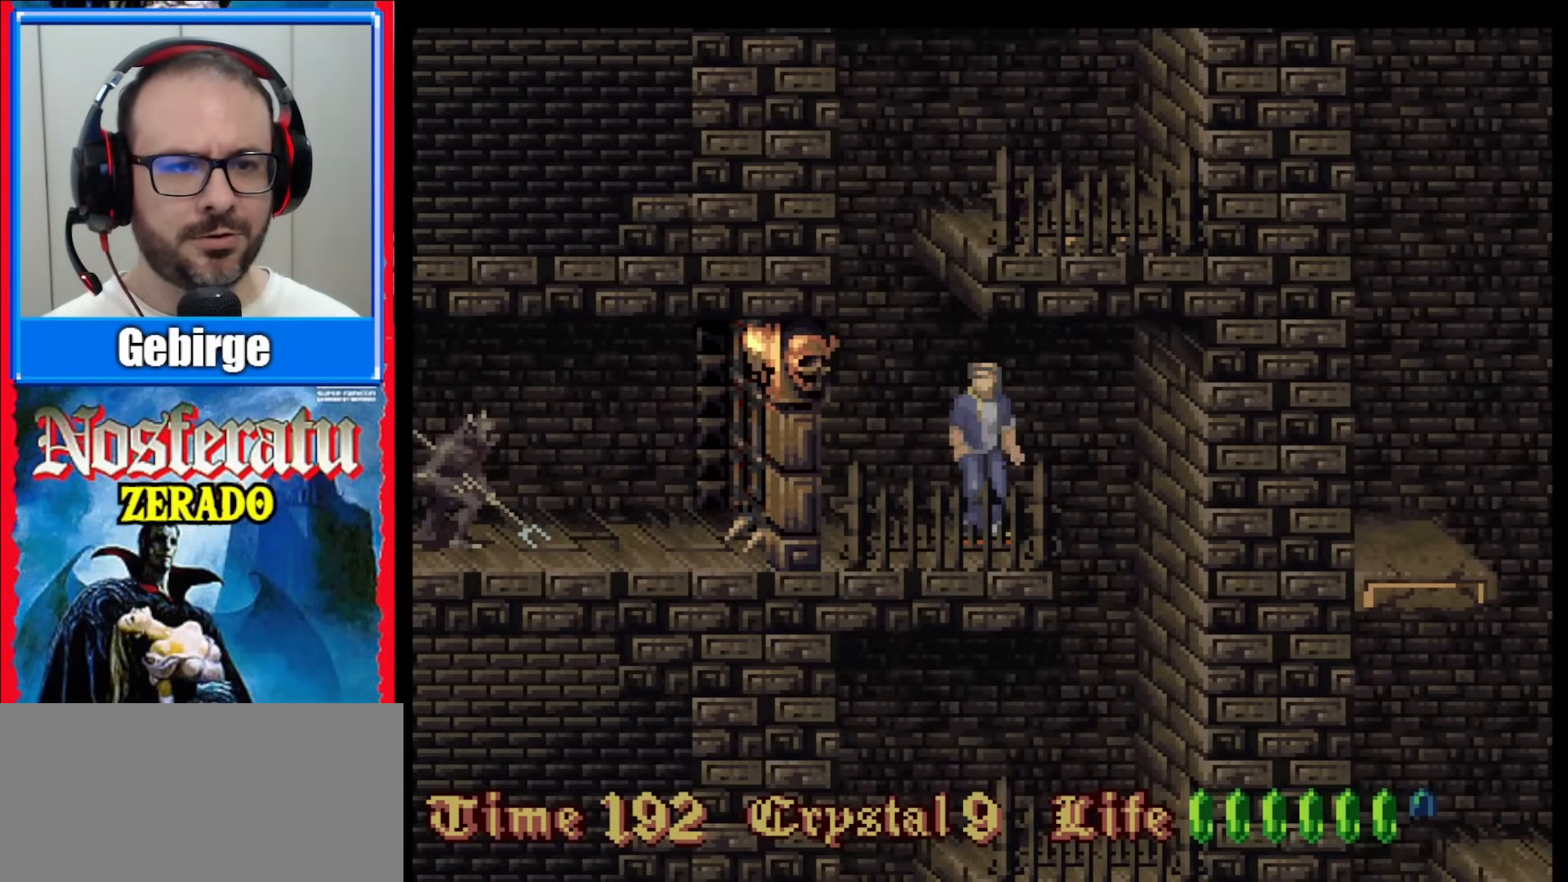
{"buttons": ["DPAD_DOWN"], "events": [[17, "DPAD_LEFT", "up"], [300, "DPAD_DOWN", "down"]]}
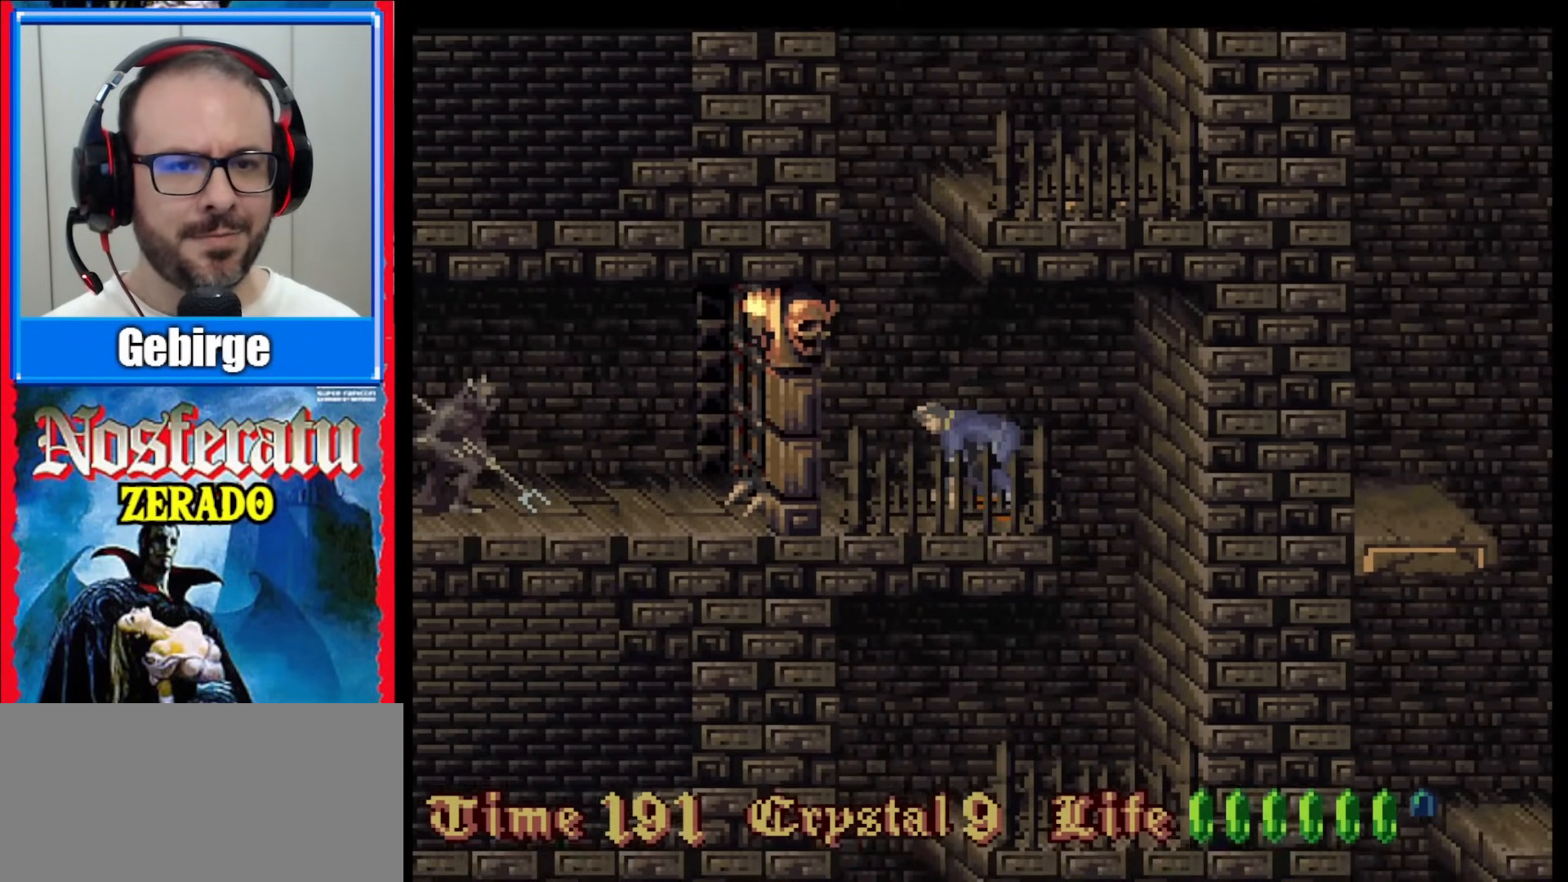
{"buttons": [], "events": [[483, "DPAD_DOWN", "up"]]}
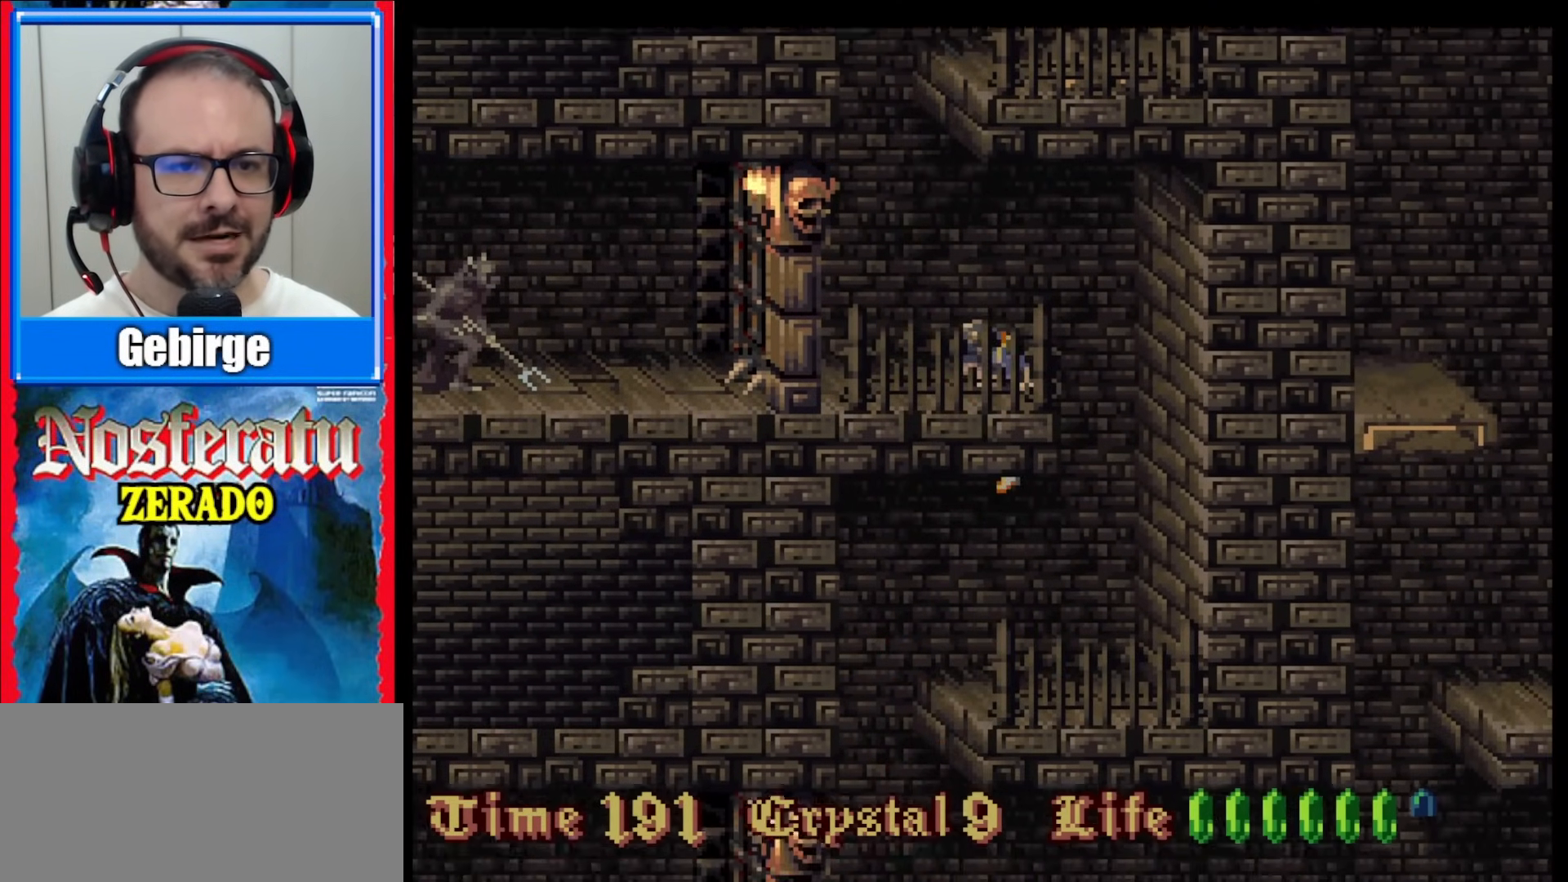
{"buttons": ["DPAD_DOWN"], "events": [[500, "DPAD_DOWN", "down"]]}
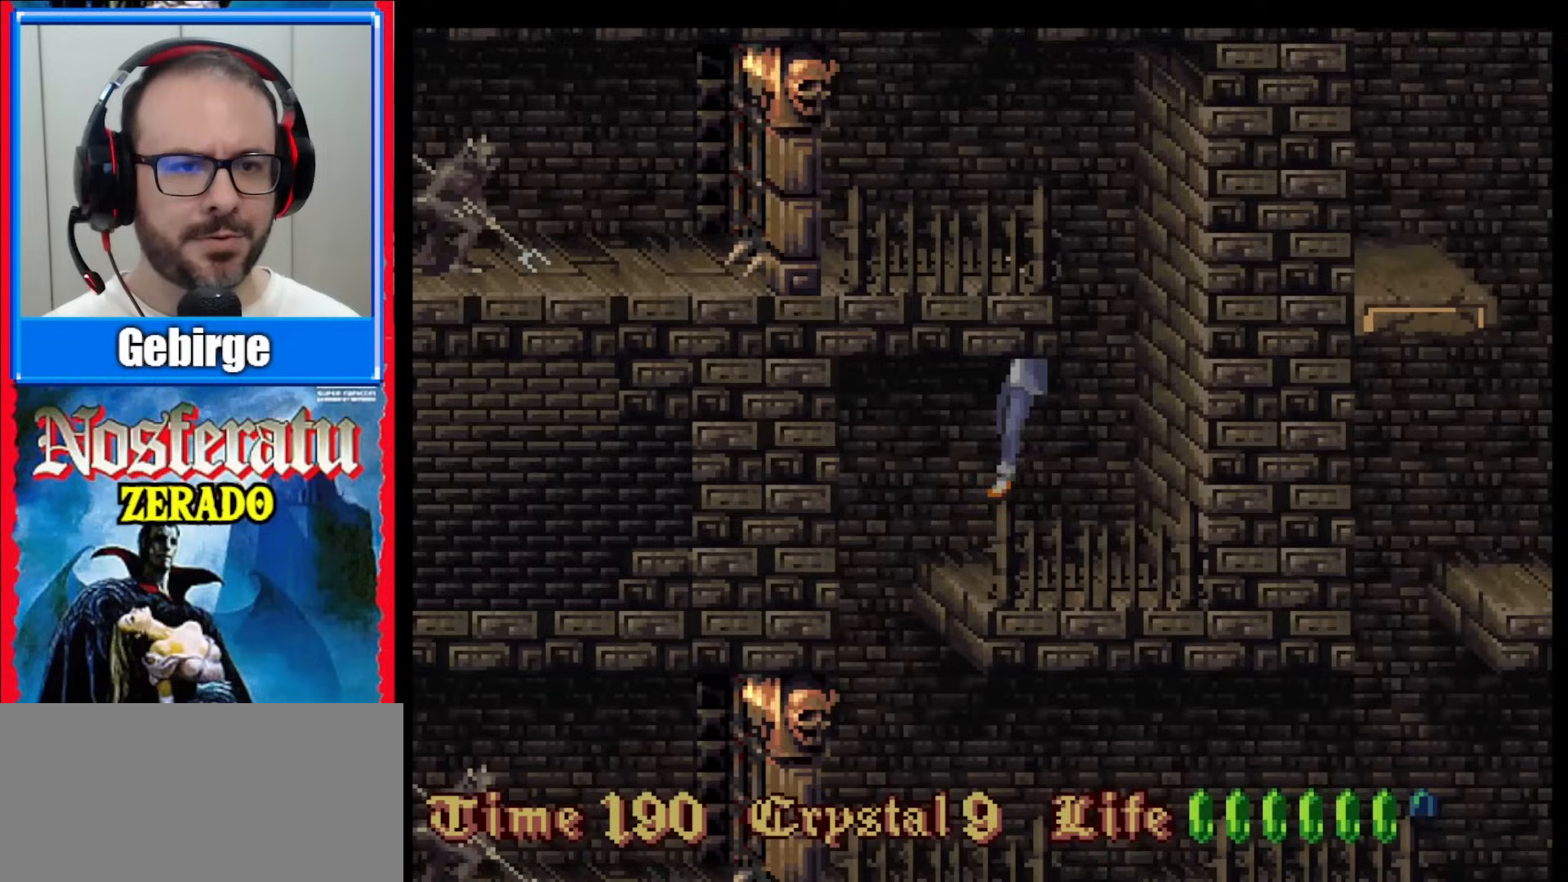
{"buttons": [], "events": [[450, "DPAD_DOWN", "up"]]}
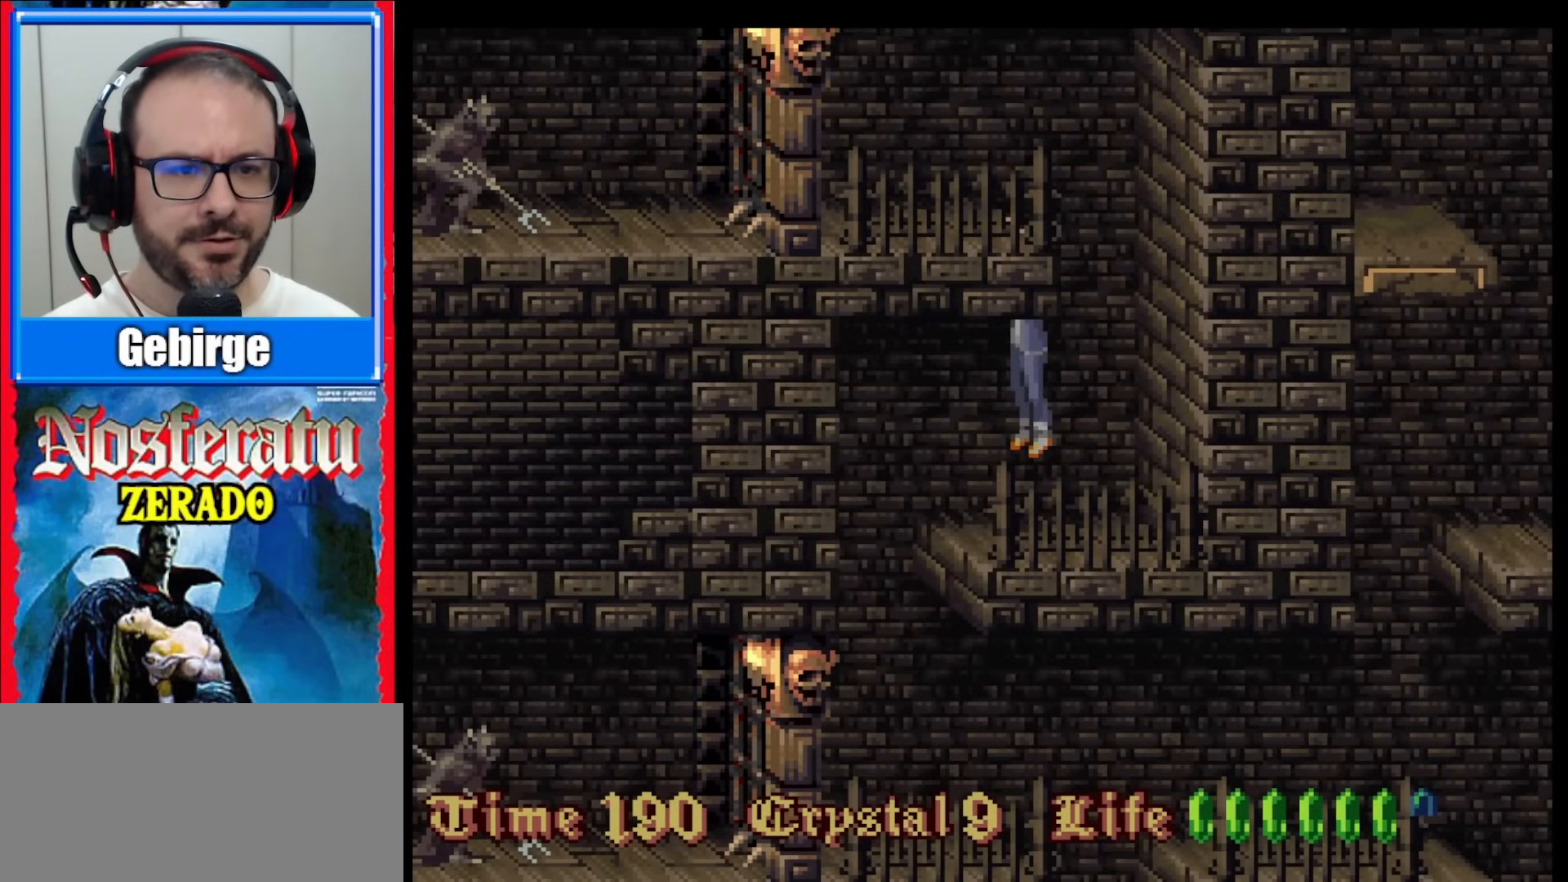
{"buttons": [], "events": [[267, "DPAD_DOWN", "down"], [417, "DPAD_DOWN", "up"]]}
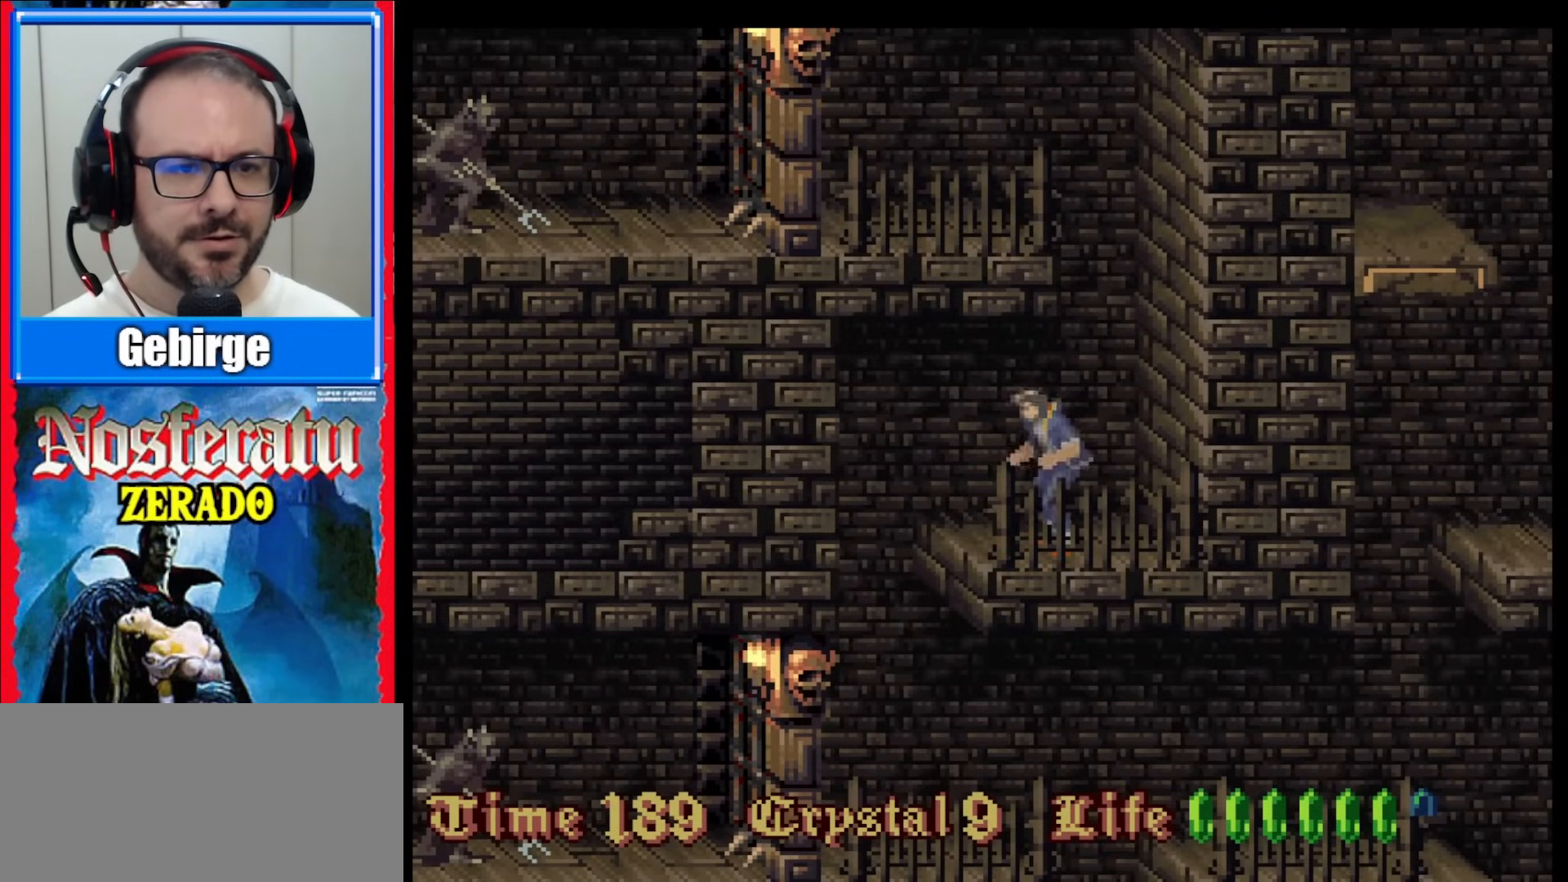
{"buttons": [], "events": [[167, "DPAD_LEFT", "down"], [500, "DPAD_LEFT", "up"]]}
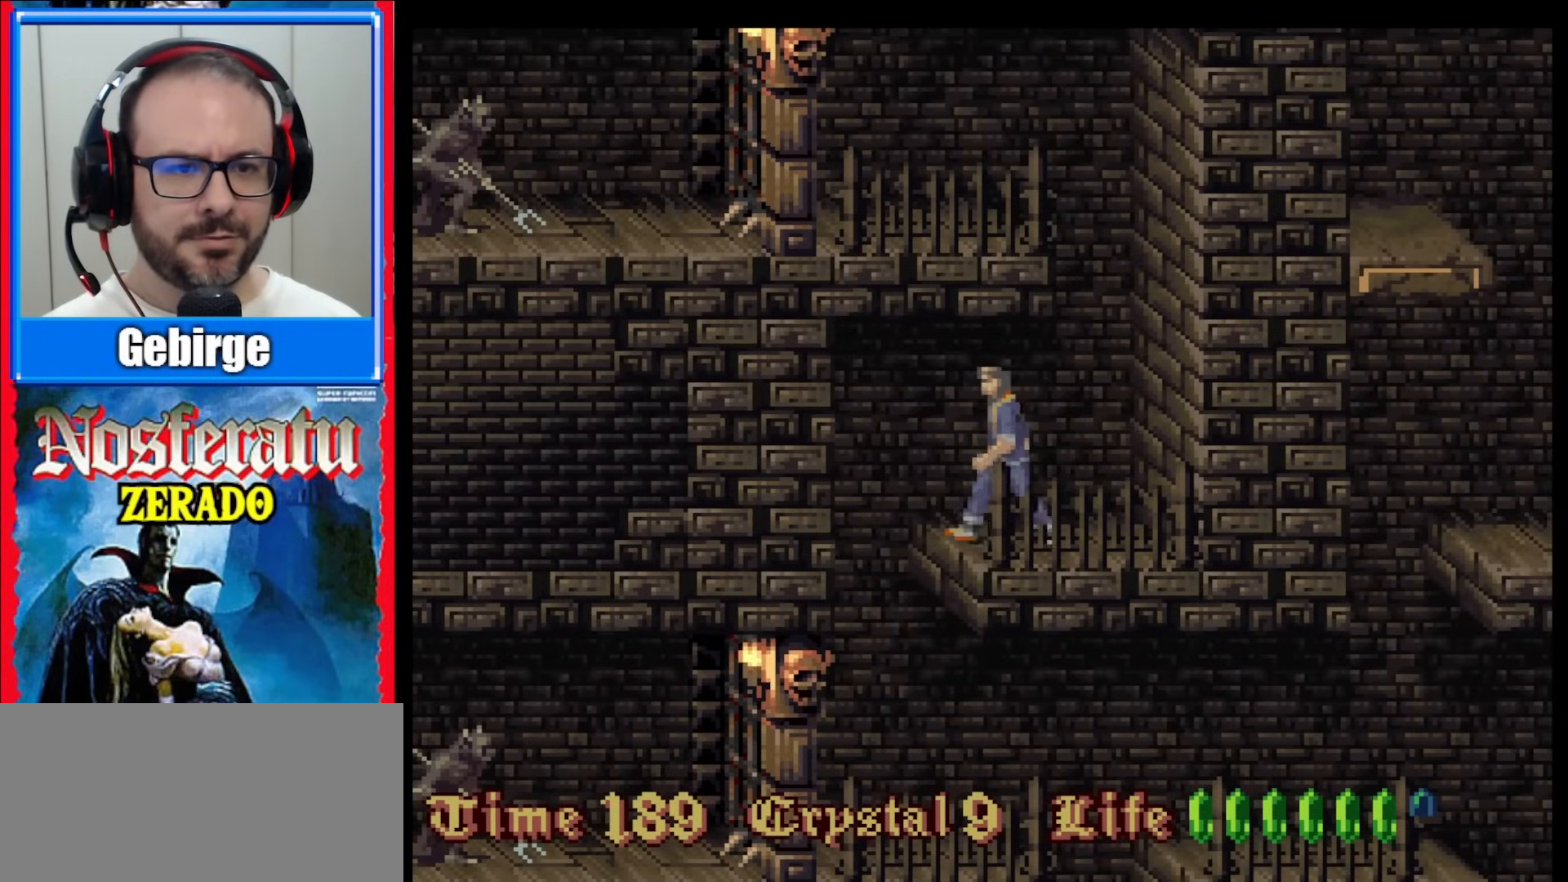
{"buttons": ["DPAD_RIGHT"], "events": [[433, "DPAD_RIGHT", "down"]]}
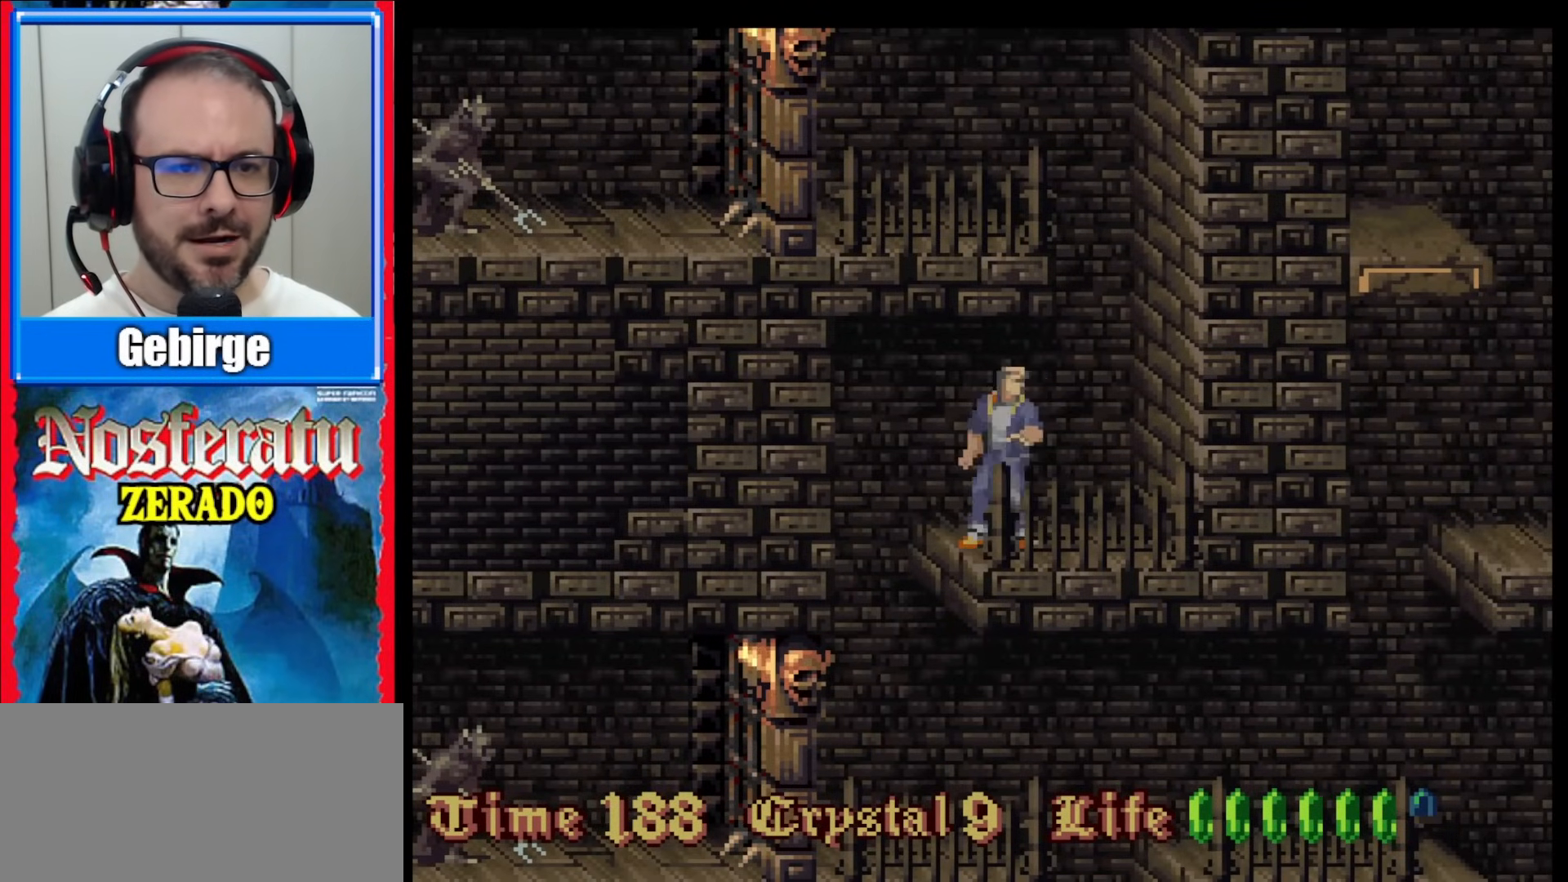
{"buttons": ["DPAD_DOWN"], "events": [[33, "DPAD_RIGHT", "up"], [250, "DPAD_DOWN", "down"]]}